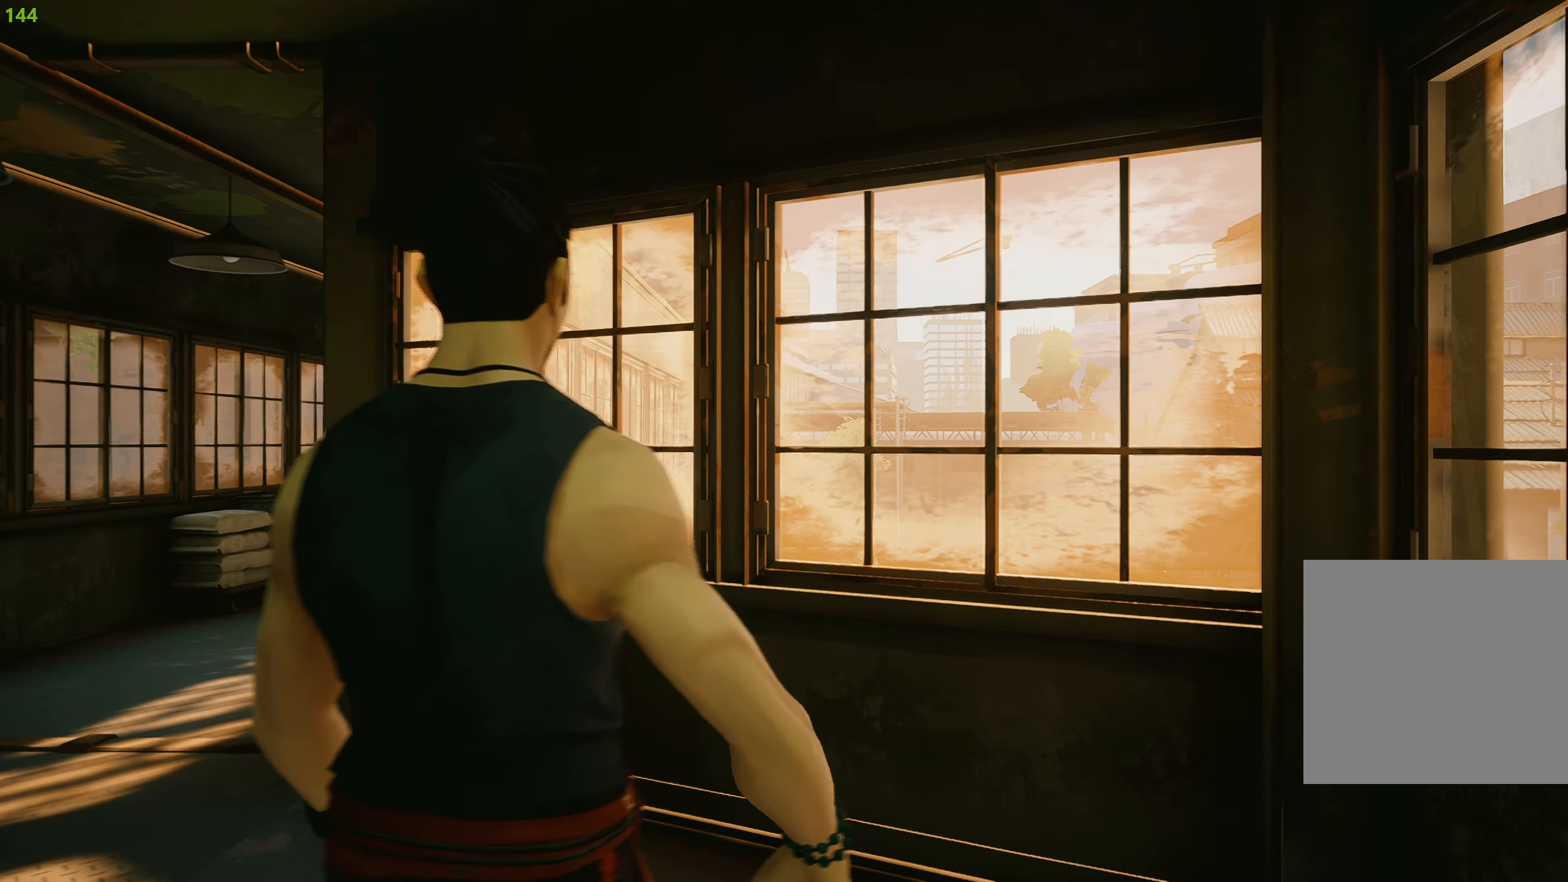
Gameplay with a controller (PlayStation layout); each line is a JSON object with the inputs held at the frame after it. "events" lists button and stick changes between this image and that frame as [ms after this image, input, new state], when the widget could be followed in between.
{"buttons": ["R2"], "left_stick": "up-left", "right_stick": "left", "events": [[50, "left_stick", "up-left"]]}
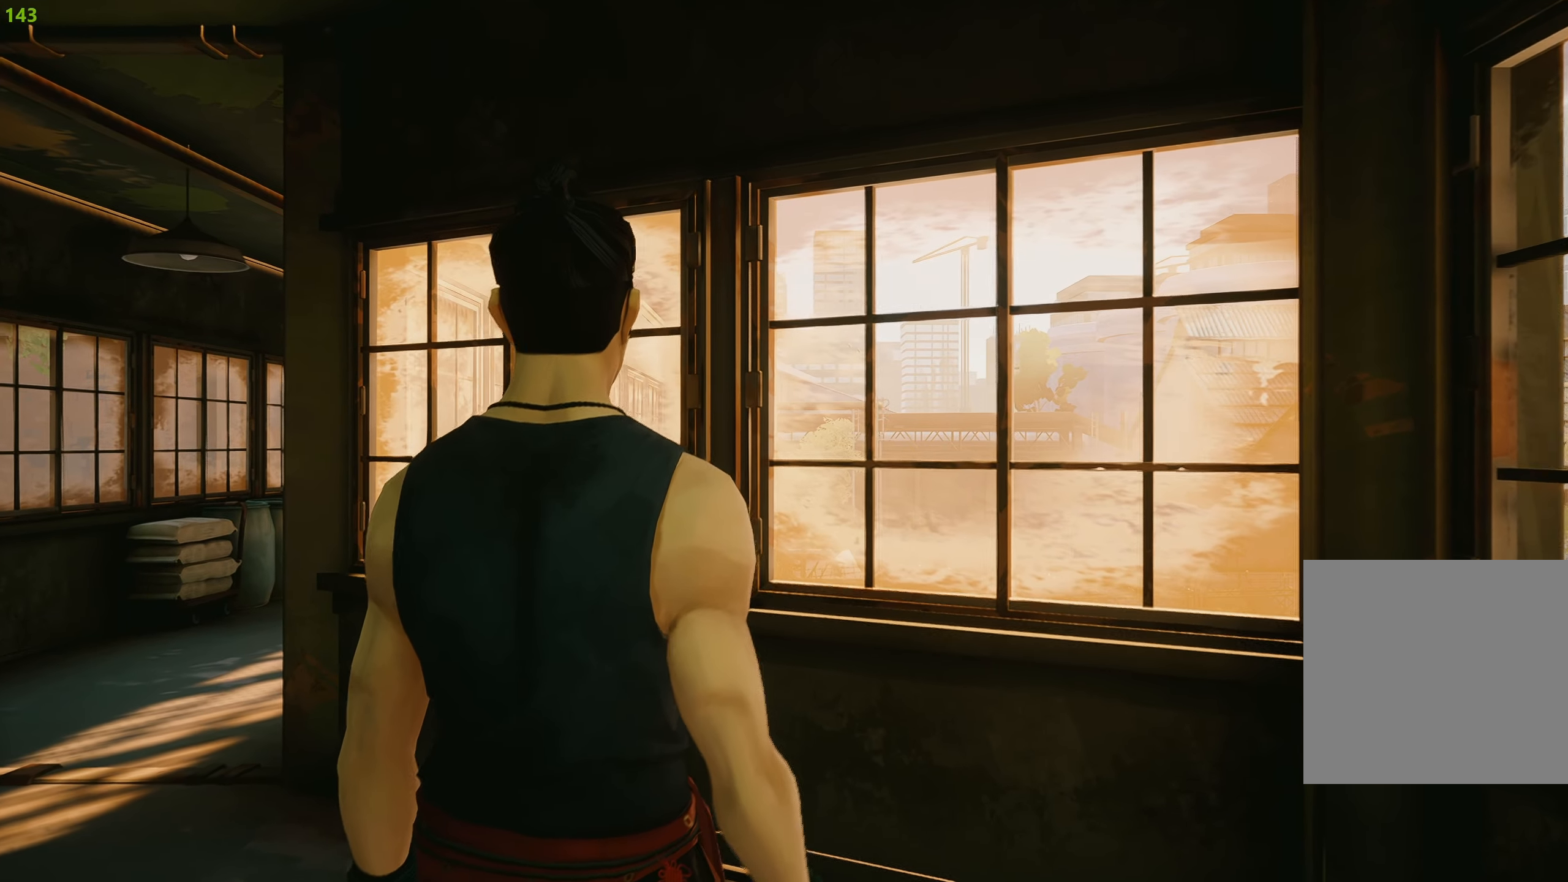
{"buttons": ["R2"], "left_stick": "up-left", "right_stick": "center", "events": [[34, "right_stick", "center"]]}
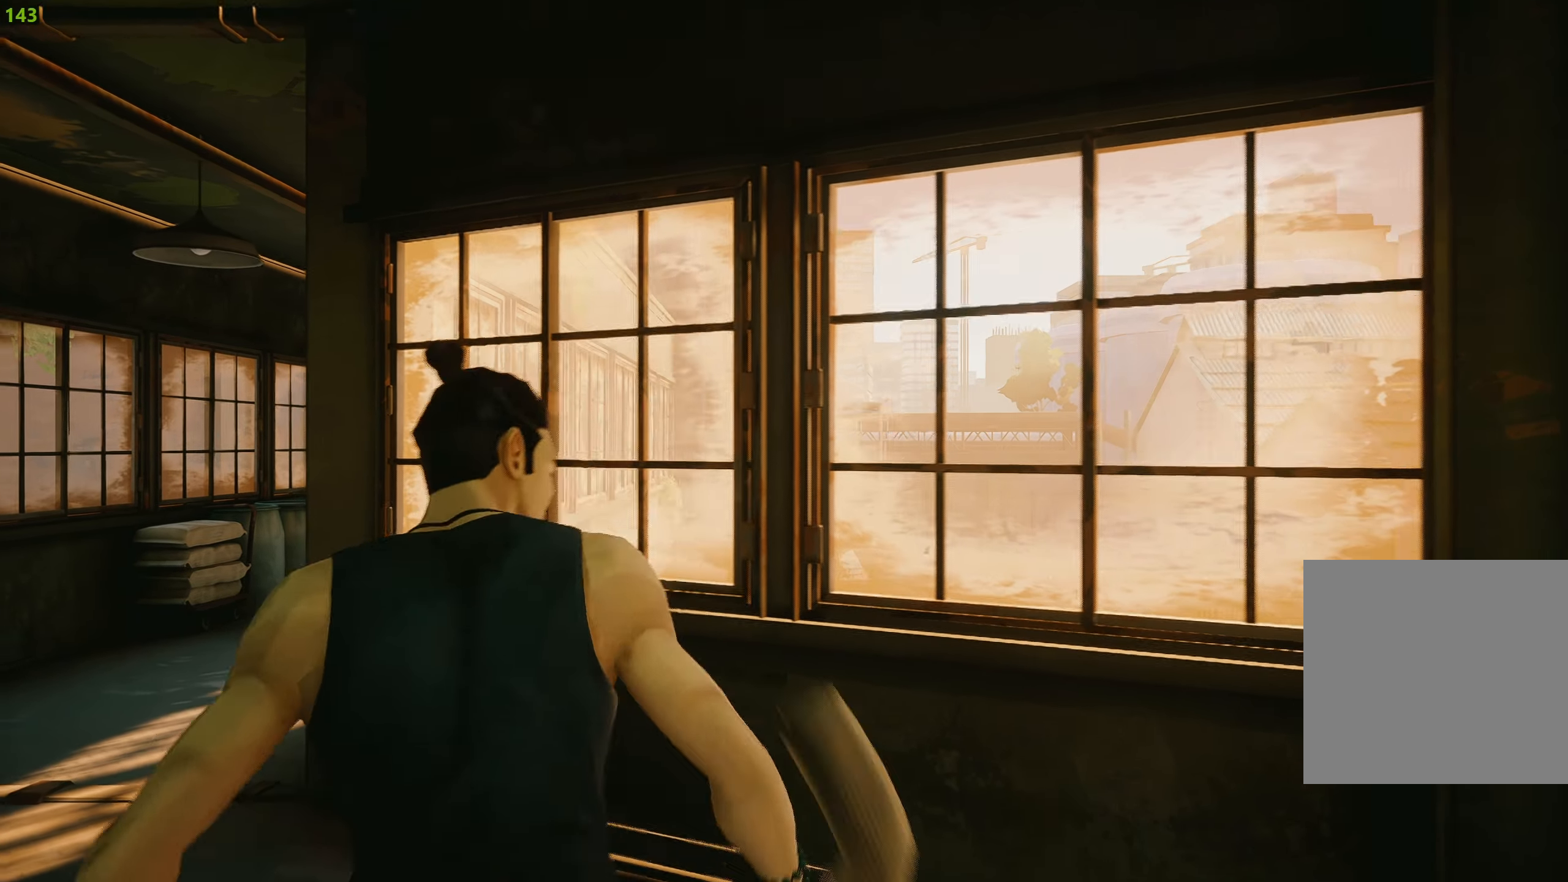
{"buttons": ["R2"], "left_stick": "up-left", "right_stick": "center", "events": []}
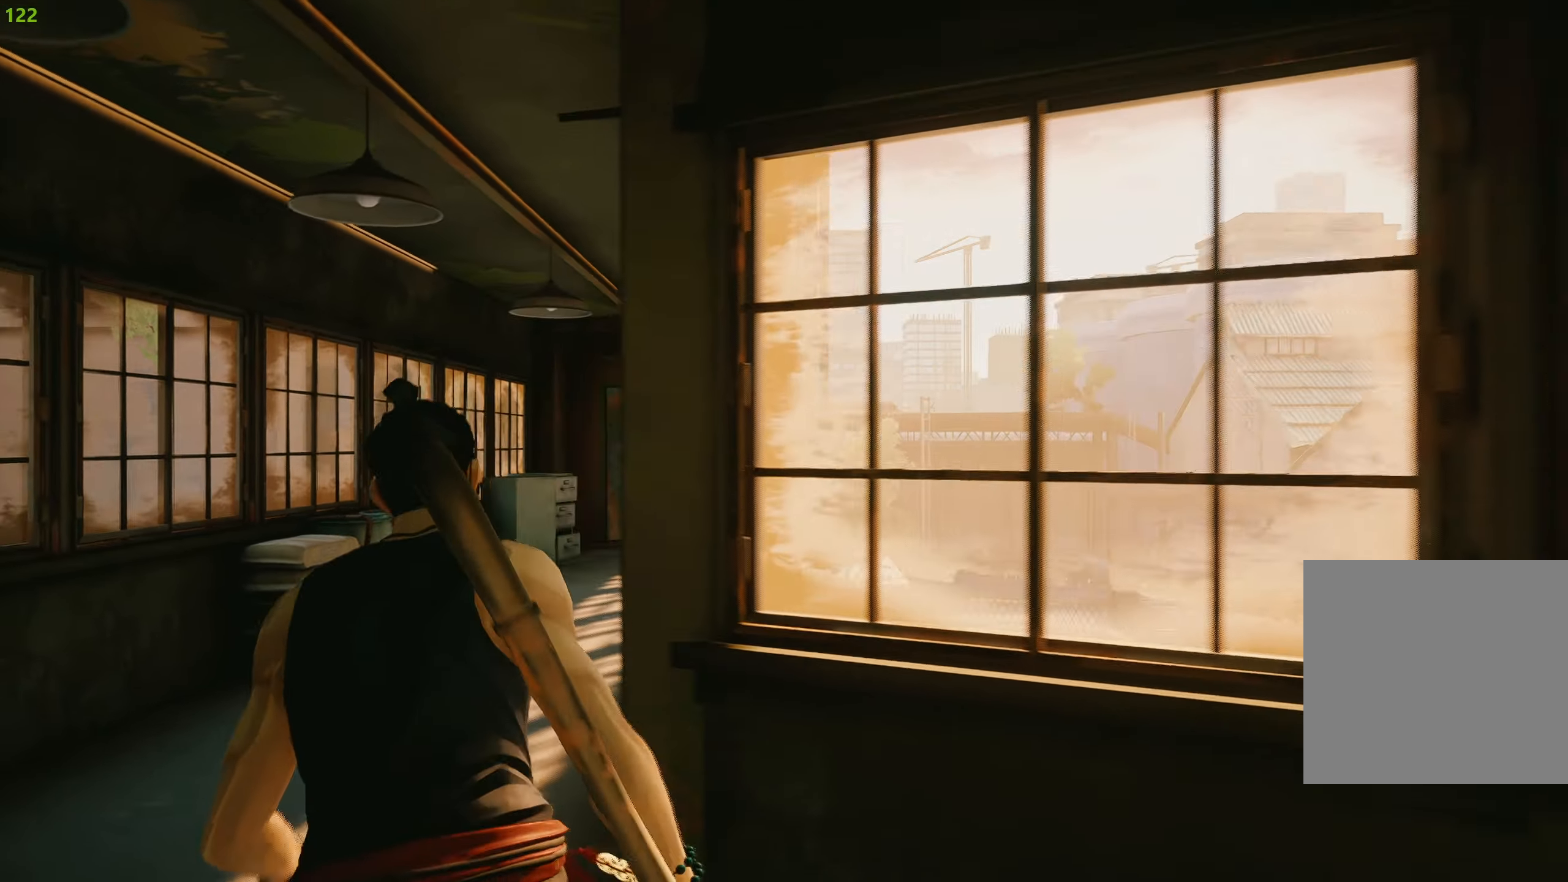
{"buttons": ["R2"], "left_stick": "up", "right_stick": "center", "events": [[250, "left_stick", "up"]]}
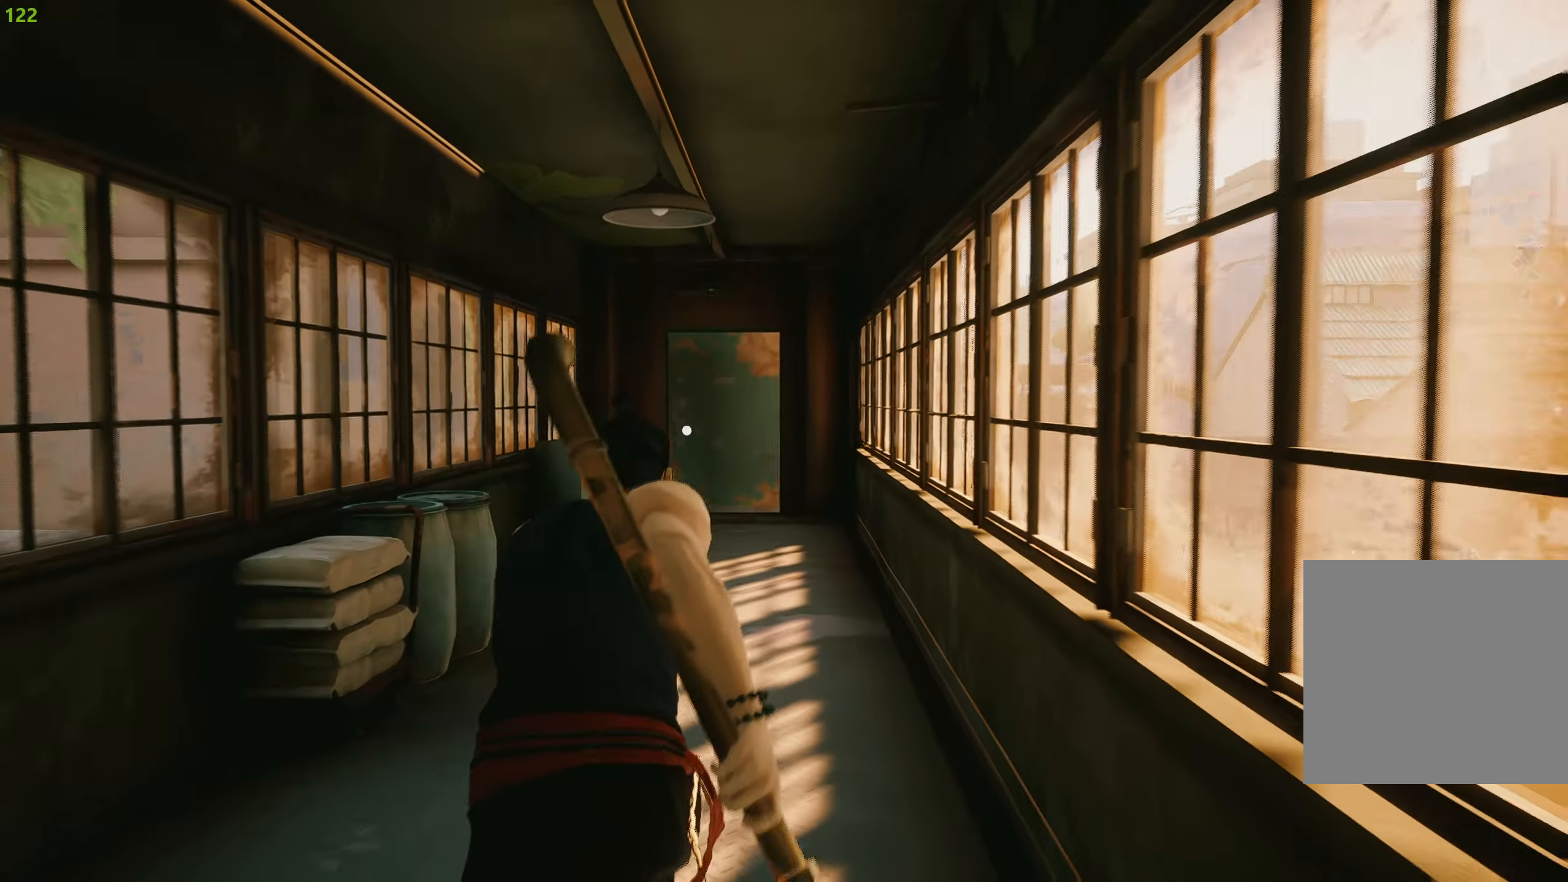
{"buttons": ["R2"], "left_stick": "up", "right_stick": "center", "events": []}
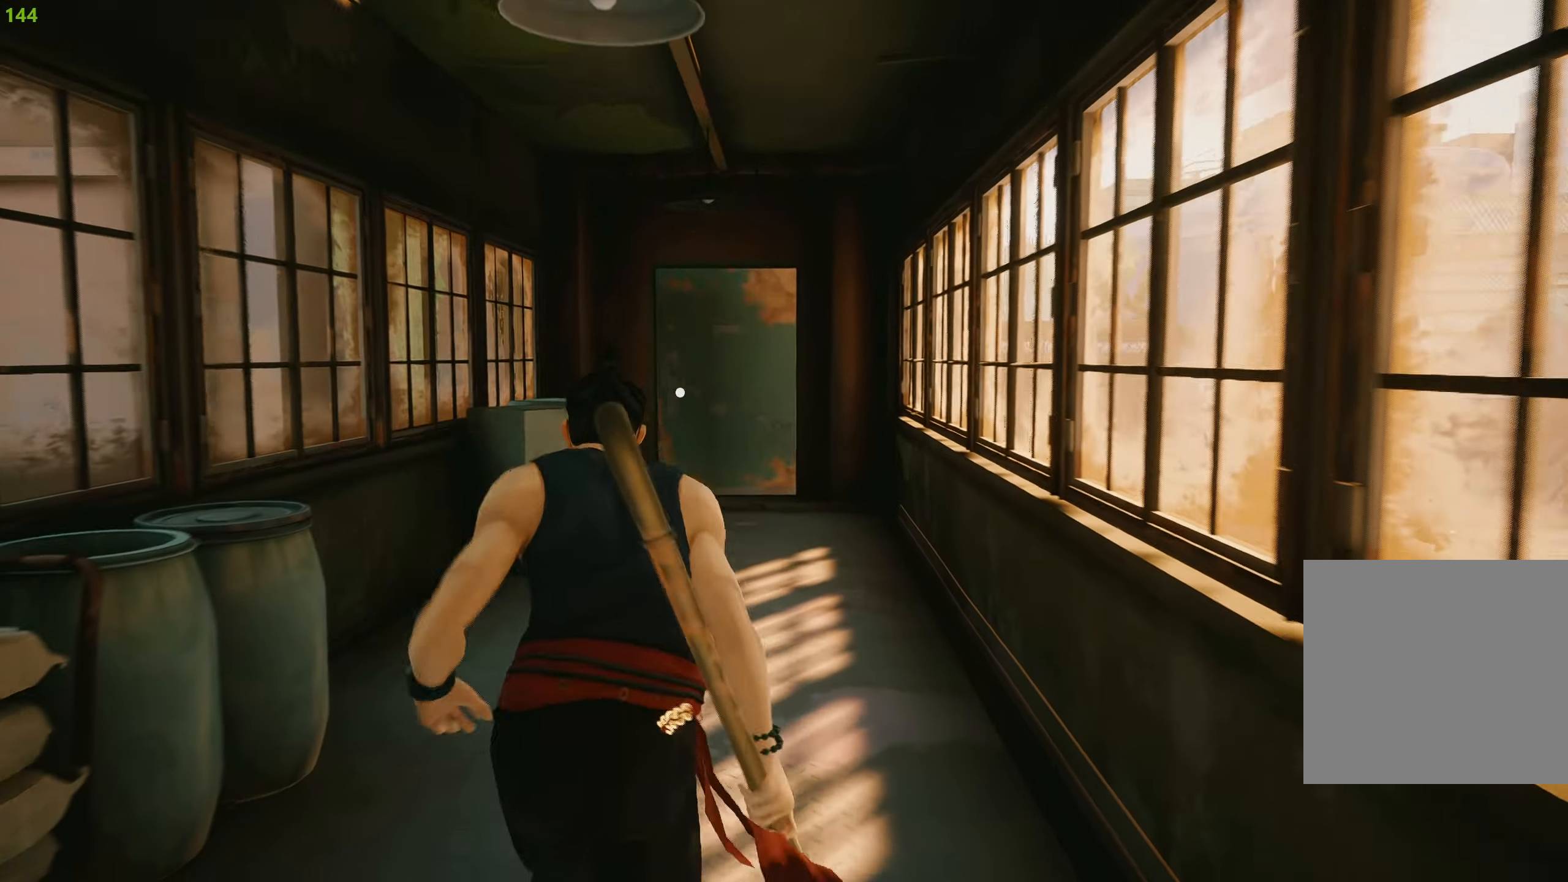
{"buttons": ["R2"], "left_stick": "up", "right_stick": "center", "events": []}
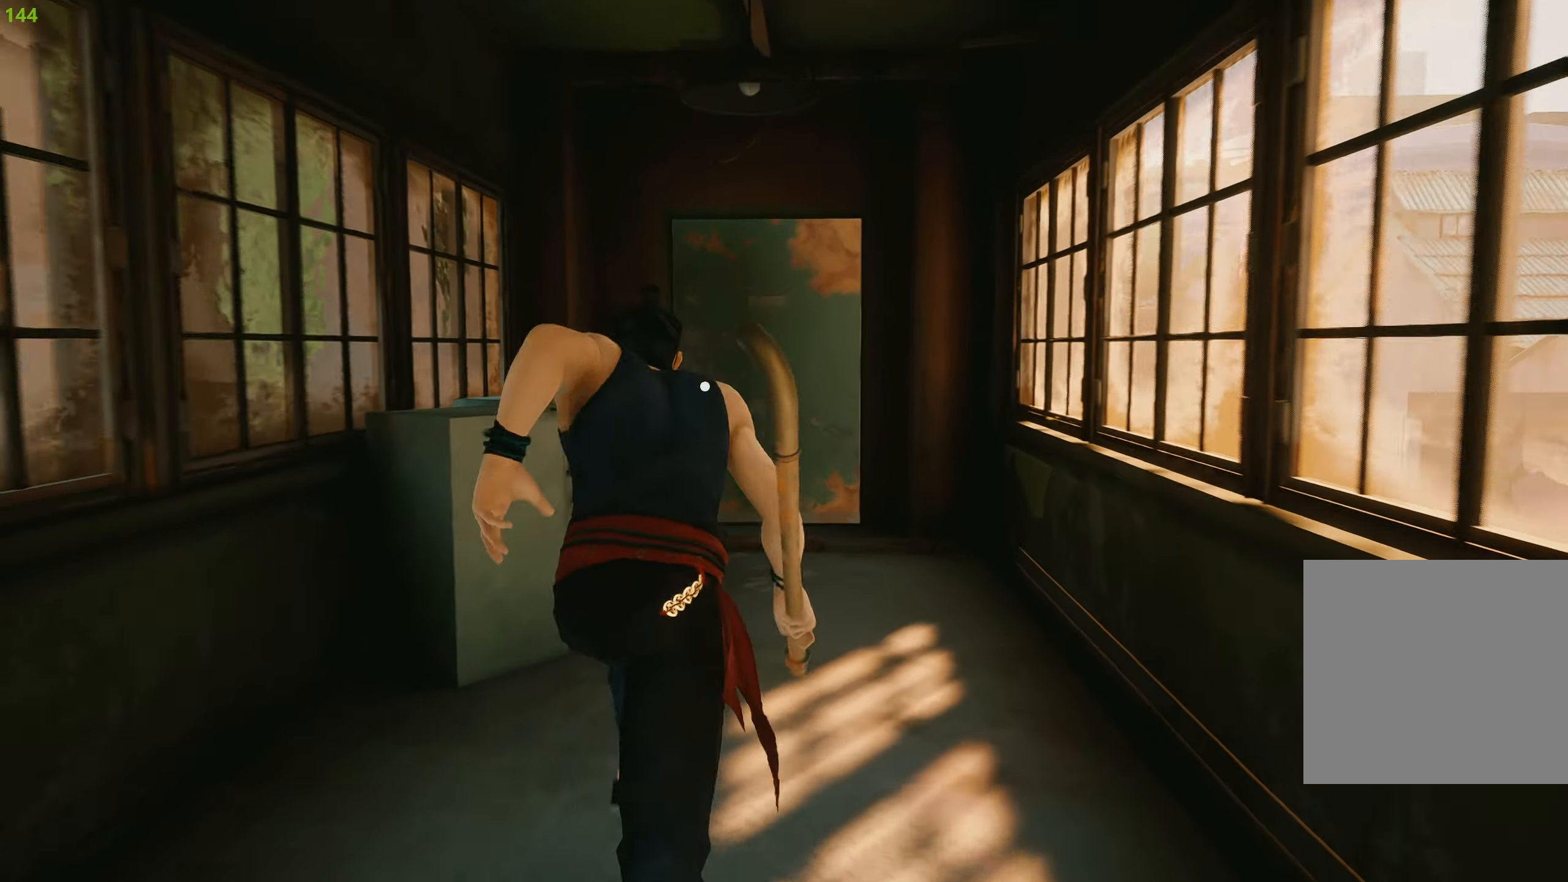
{"buttons": ["R2"], "left_stick": "up", "right_stick": "center", "events": [[100, "right_stick", "down"], [250, "right_stick", "center"]]}
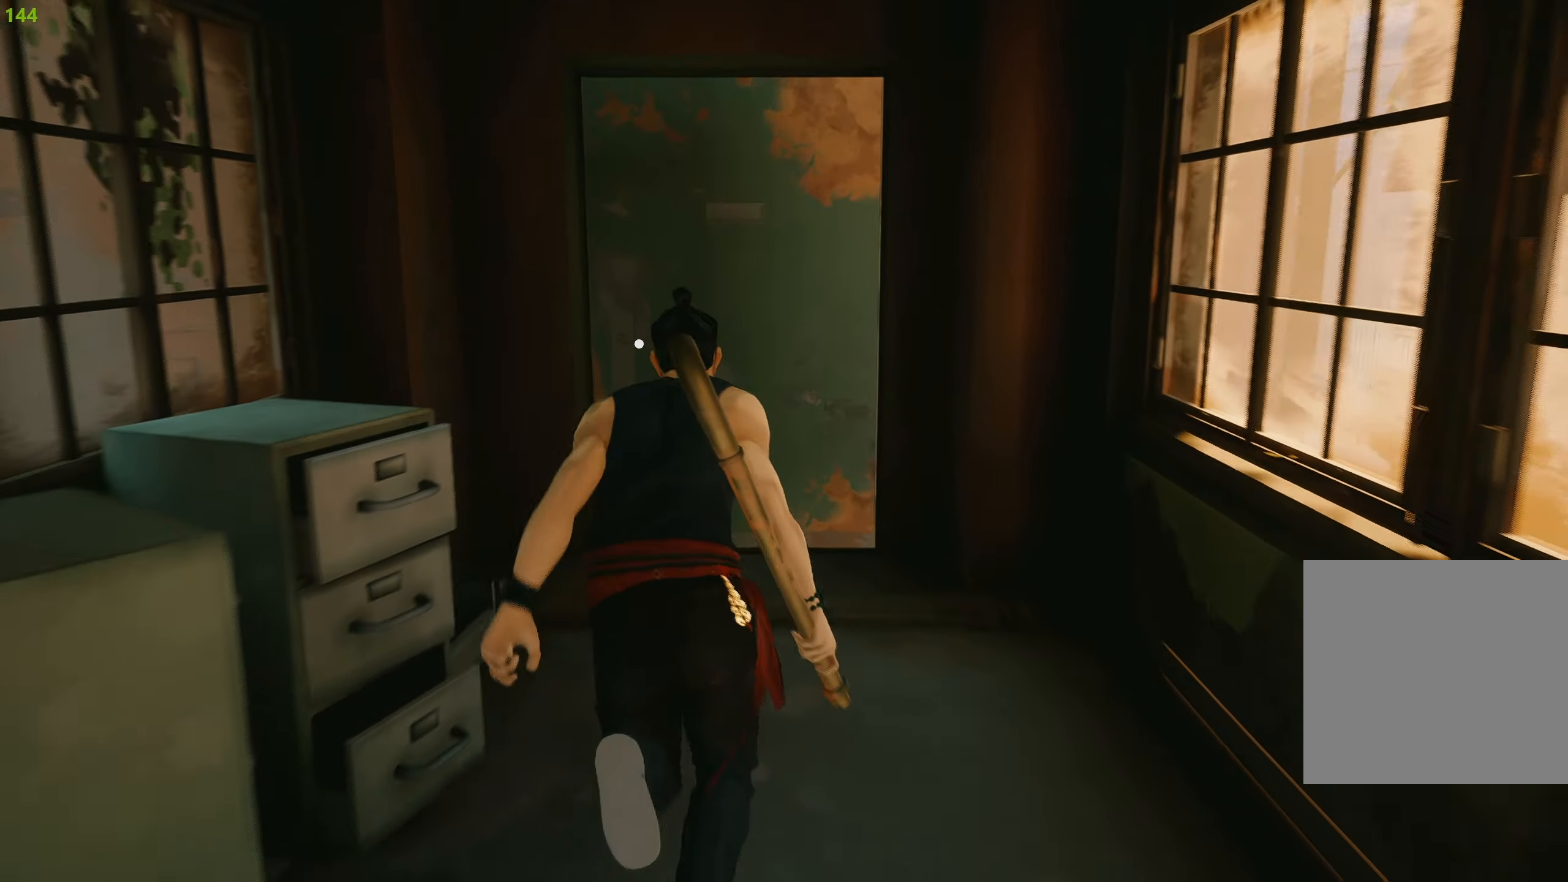
{"buttons": ["CROSS", "R2"], "left_stick": "up", "right_stick": "center", "events": [[250, "CROSS", "down"], [350, "CROSS", "up"], [416, "CROSS", "down"]]}
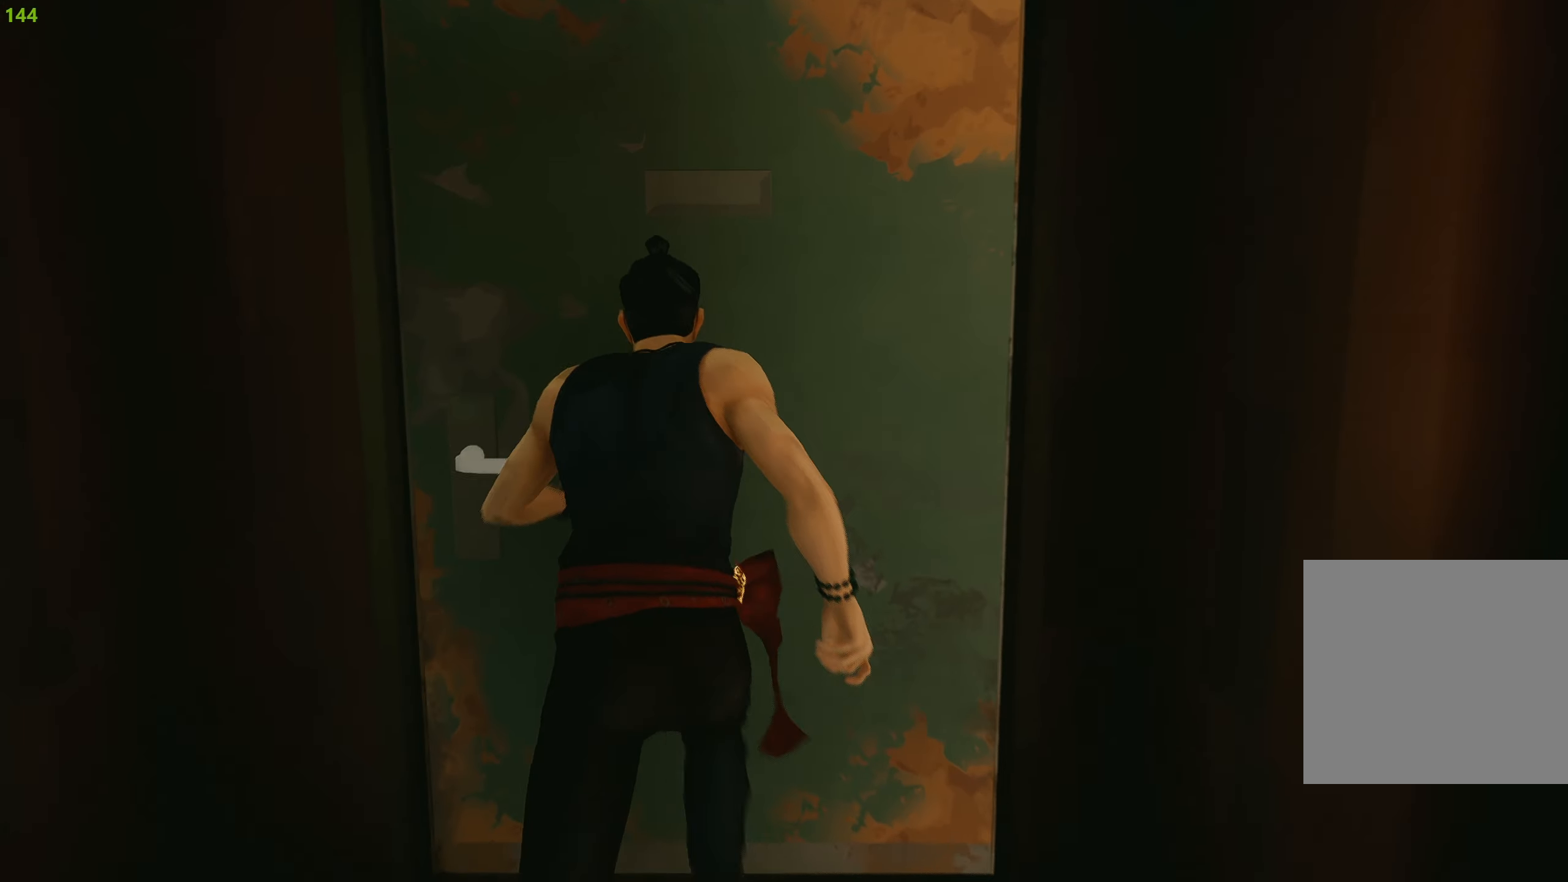
{"buttons": ["R2"], "left_stick": "up", "right_stick": "center", "events": [[16, "CROSS", "up"], [100, "CROSS", "down"], [200, "CROSS", "up"]]}
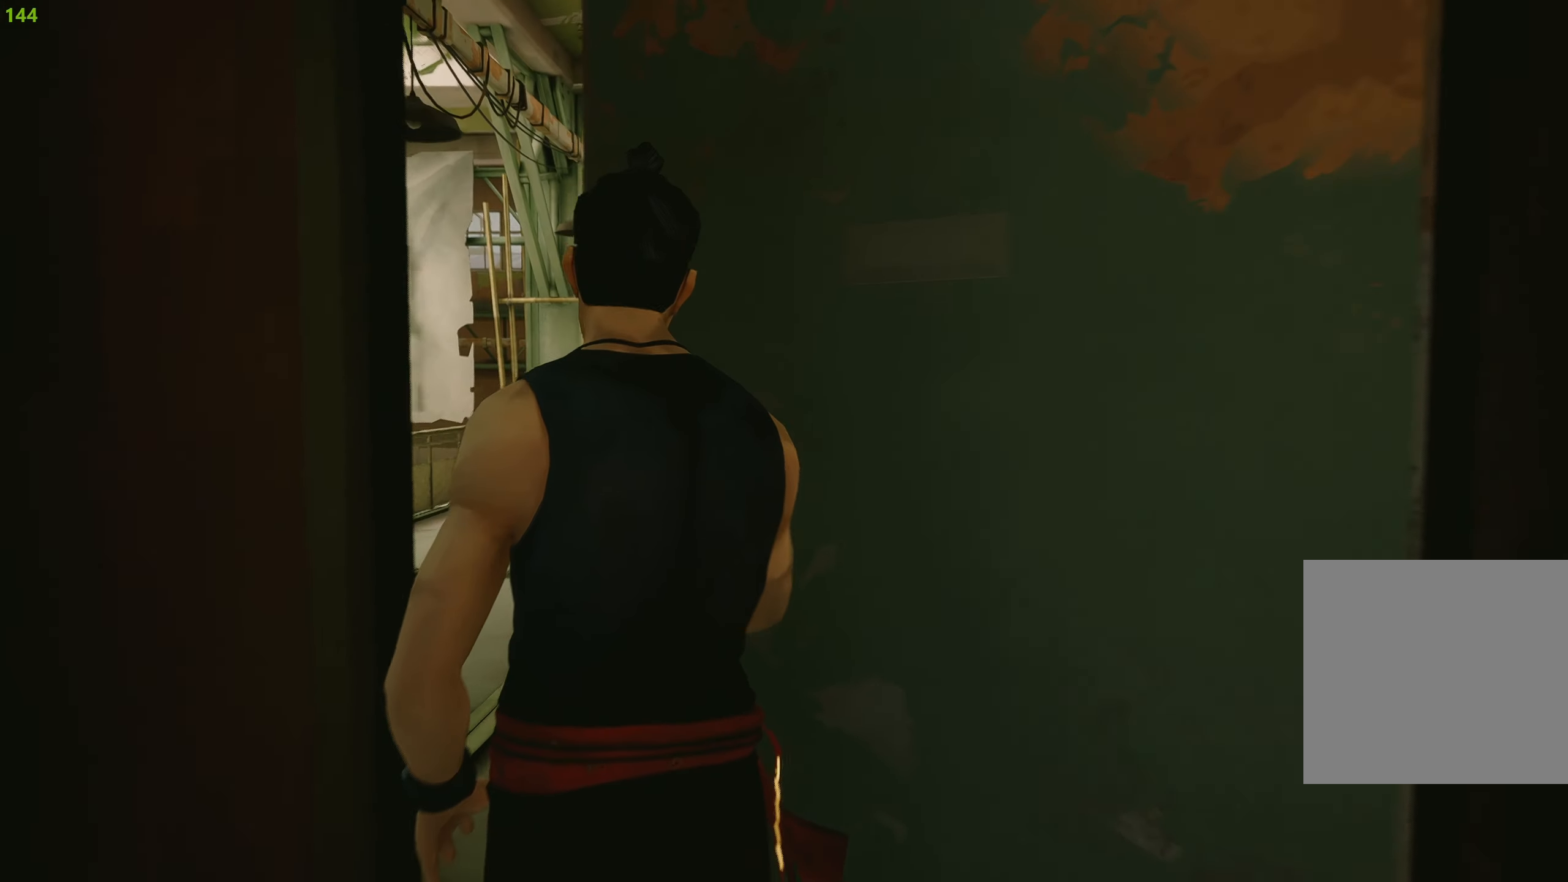
{"buttons": ["R2"], "left_stick": "up", "right_stick": "center", "events": []}
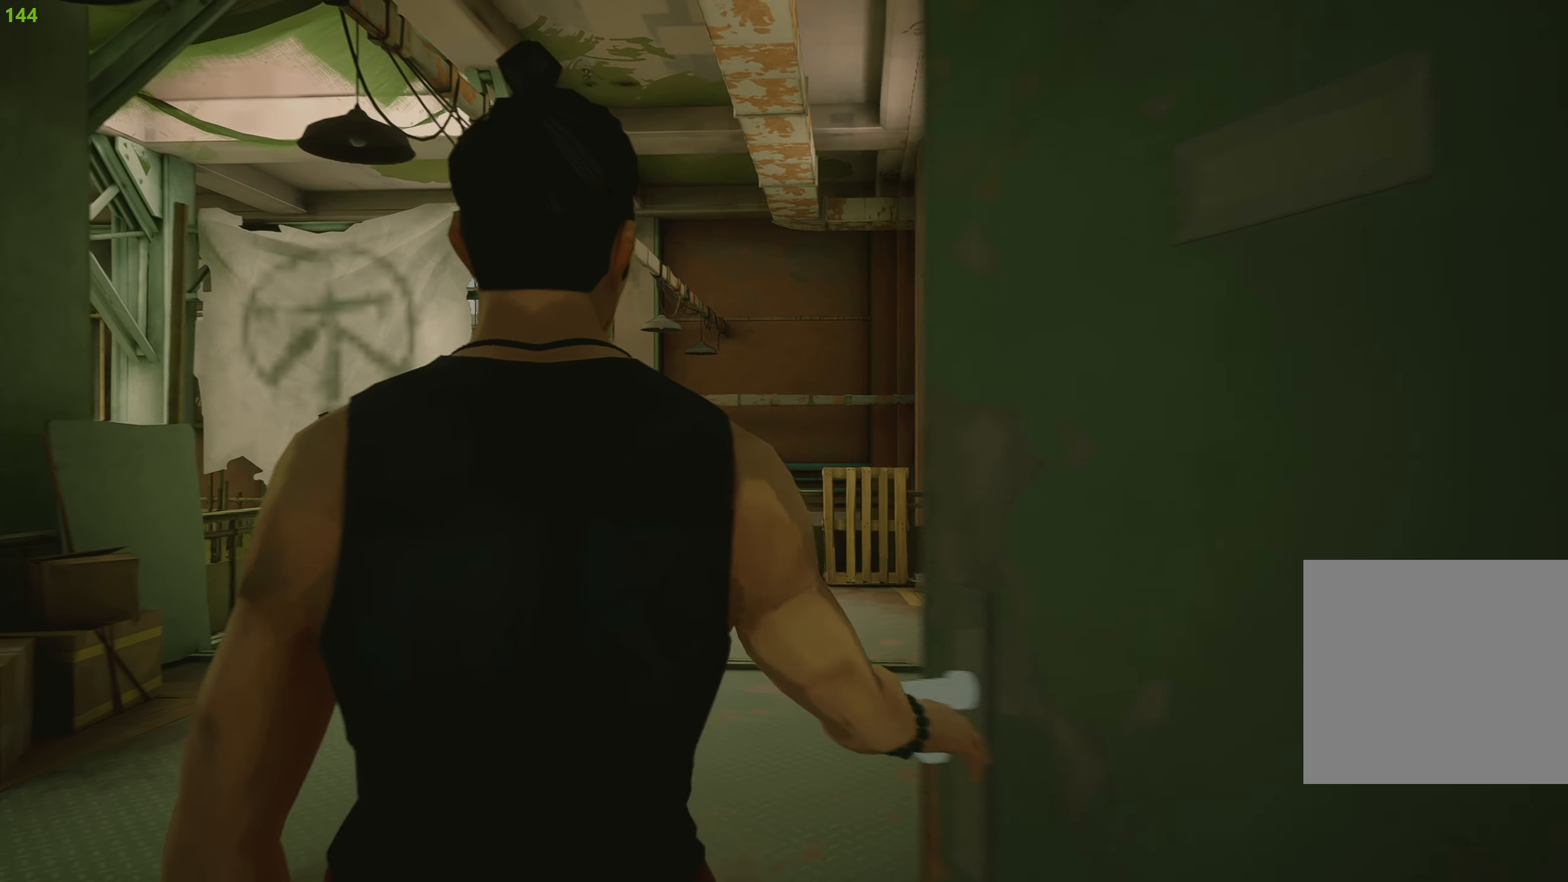
{"buttons": ["R2"], "left_stick": "up", "right_stick": "center", "events": []}
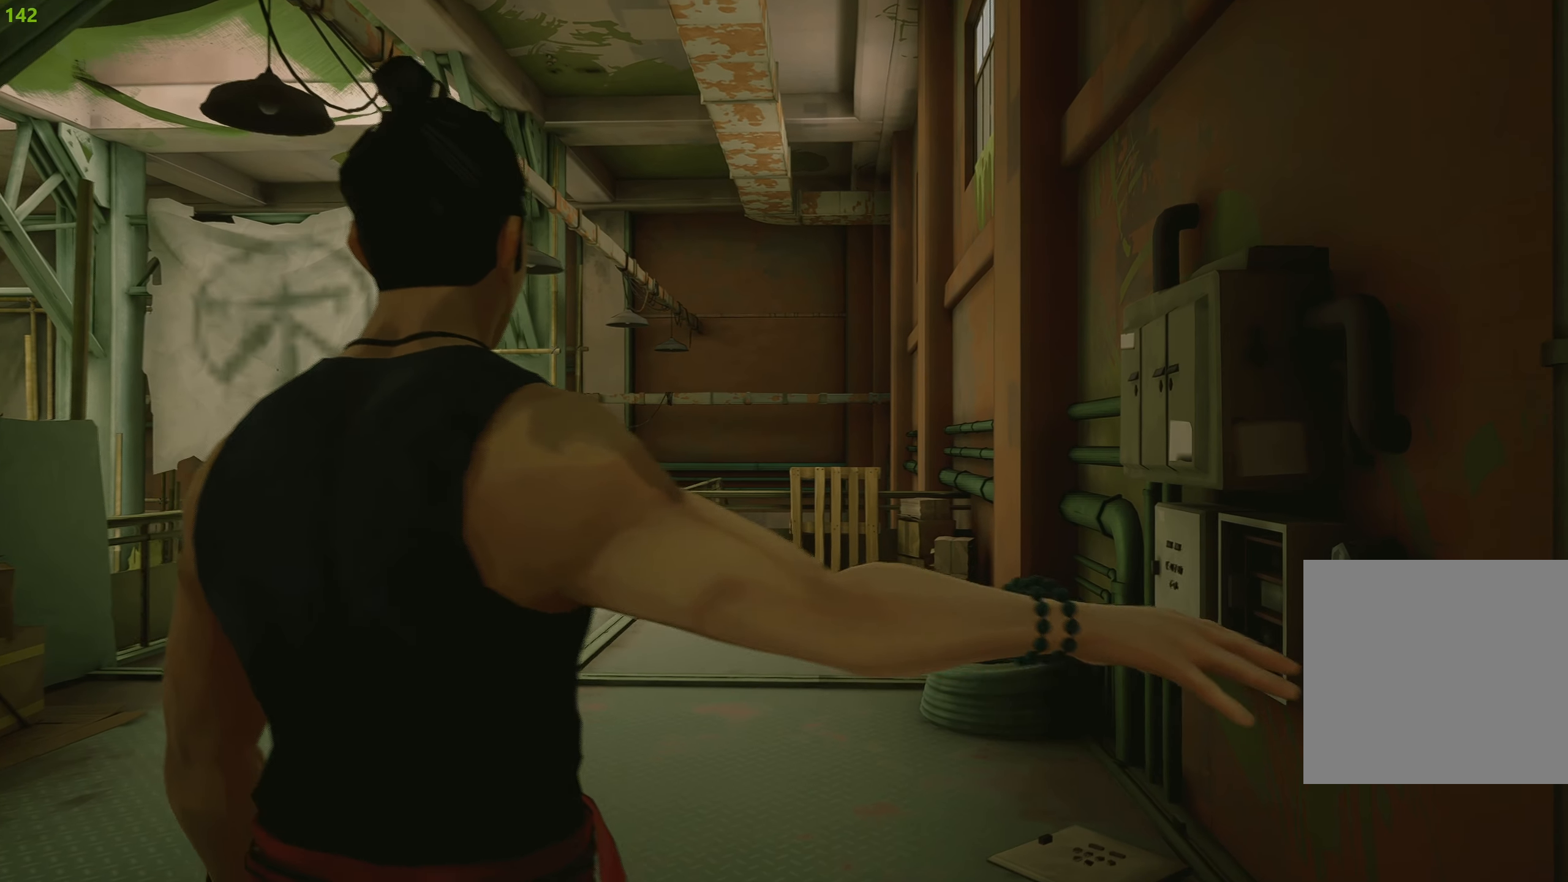
{"buttons": ["R2"], "left_stick": "up", "right_stick": "center", "events": []}
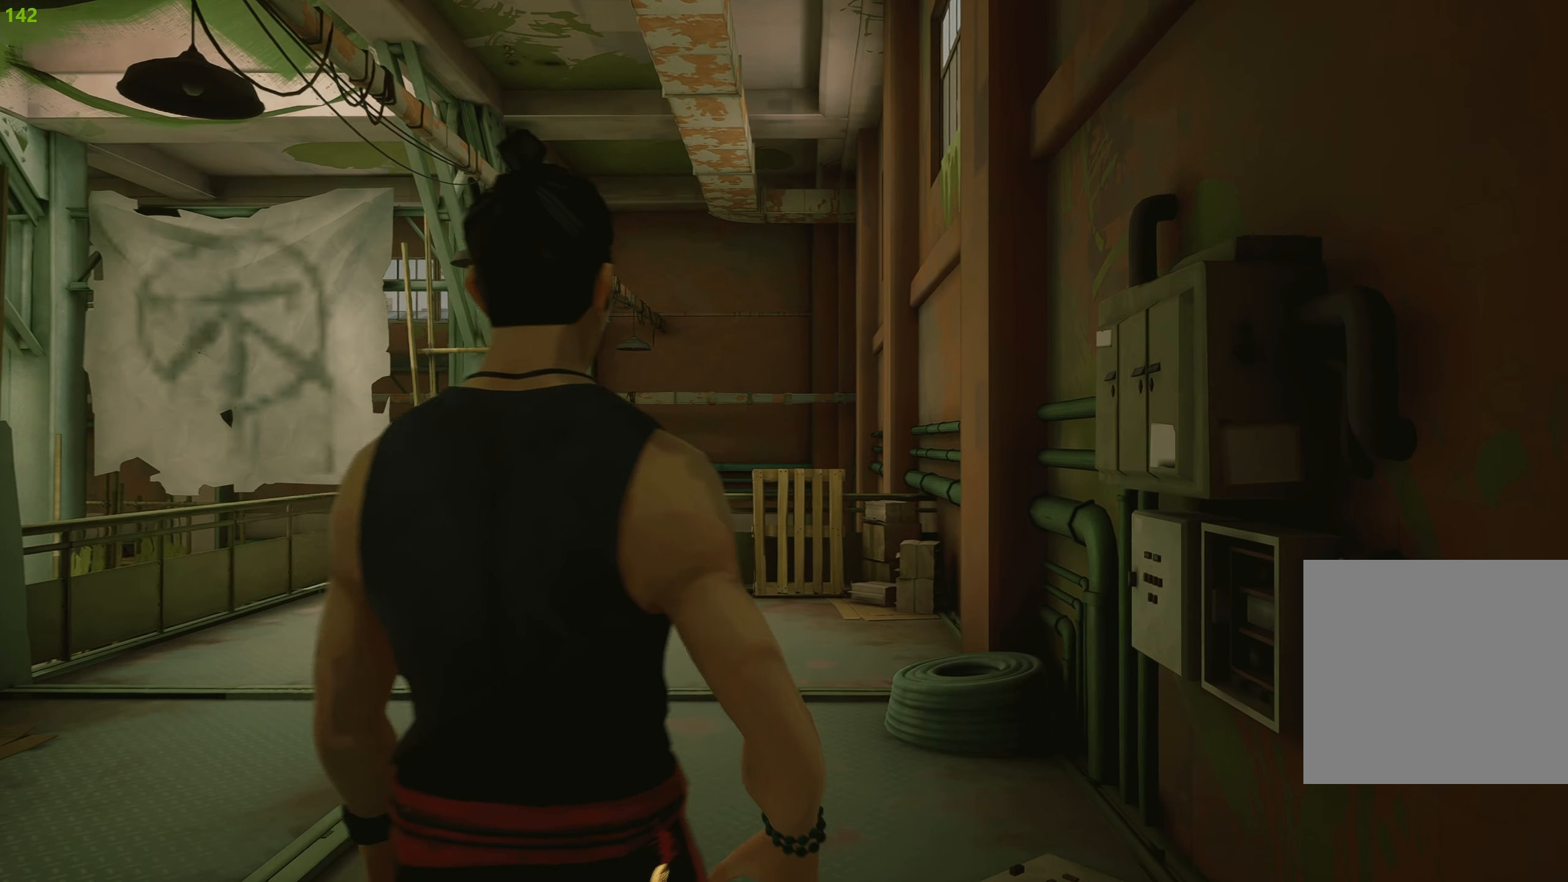
{"buttons": ["R2"], "left_stick": "up", "right_stick": "center", "events": []}
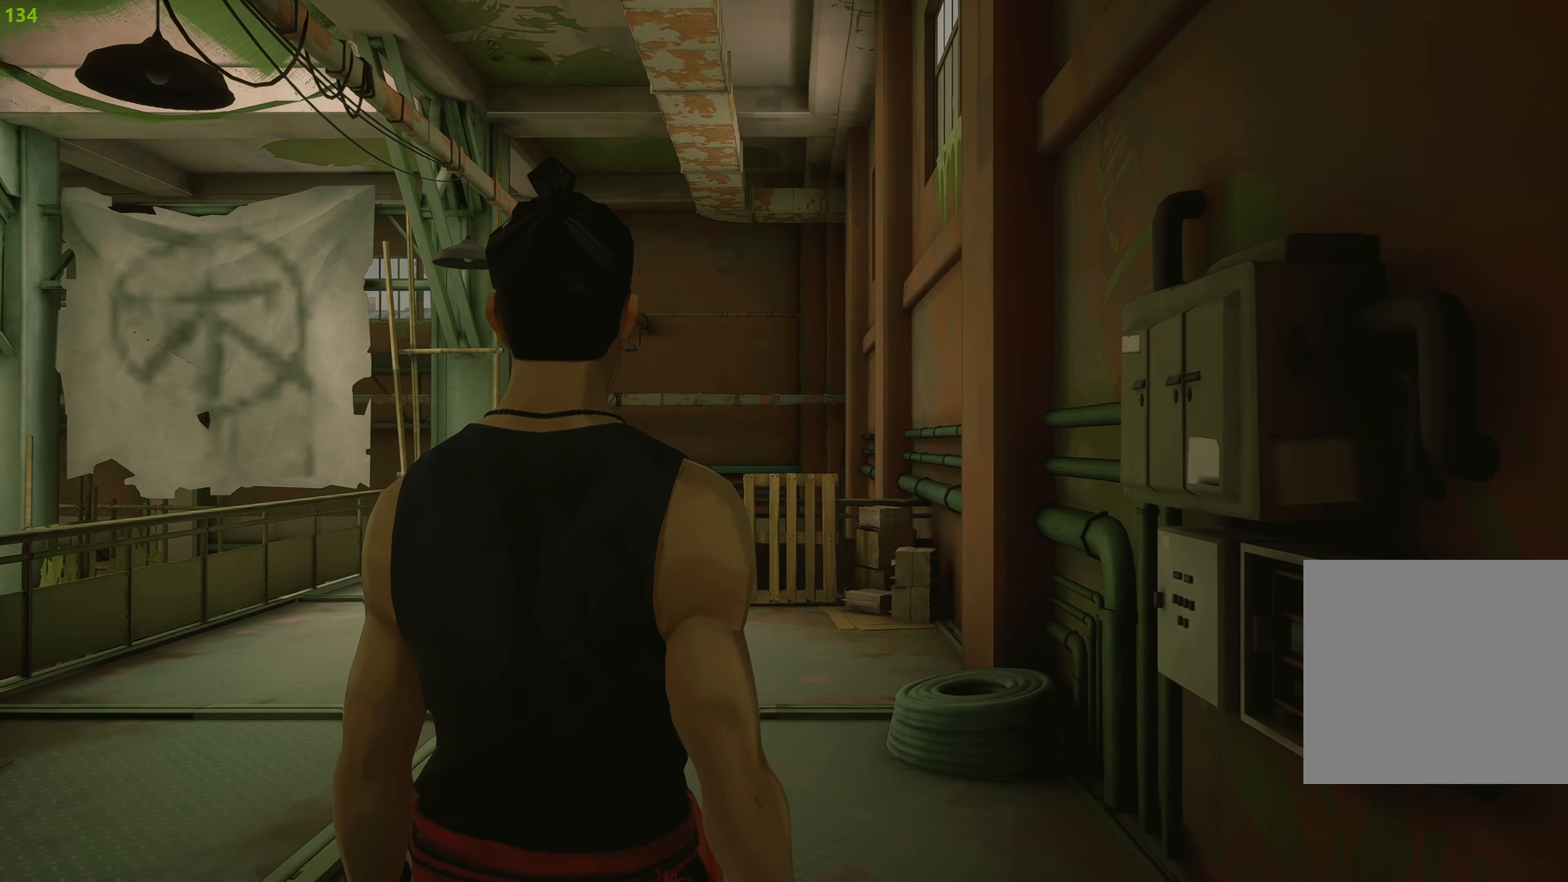
{"buttons": ["R2"], "left_stick": "up", "right_stick": "center", "events": []}
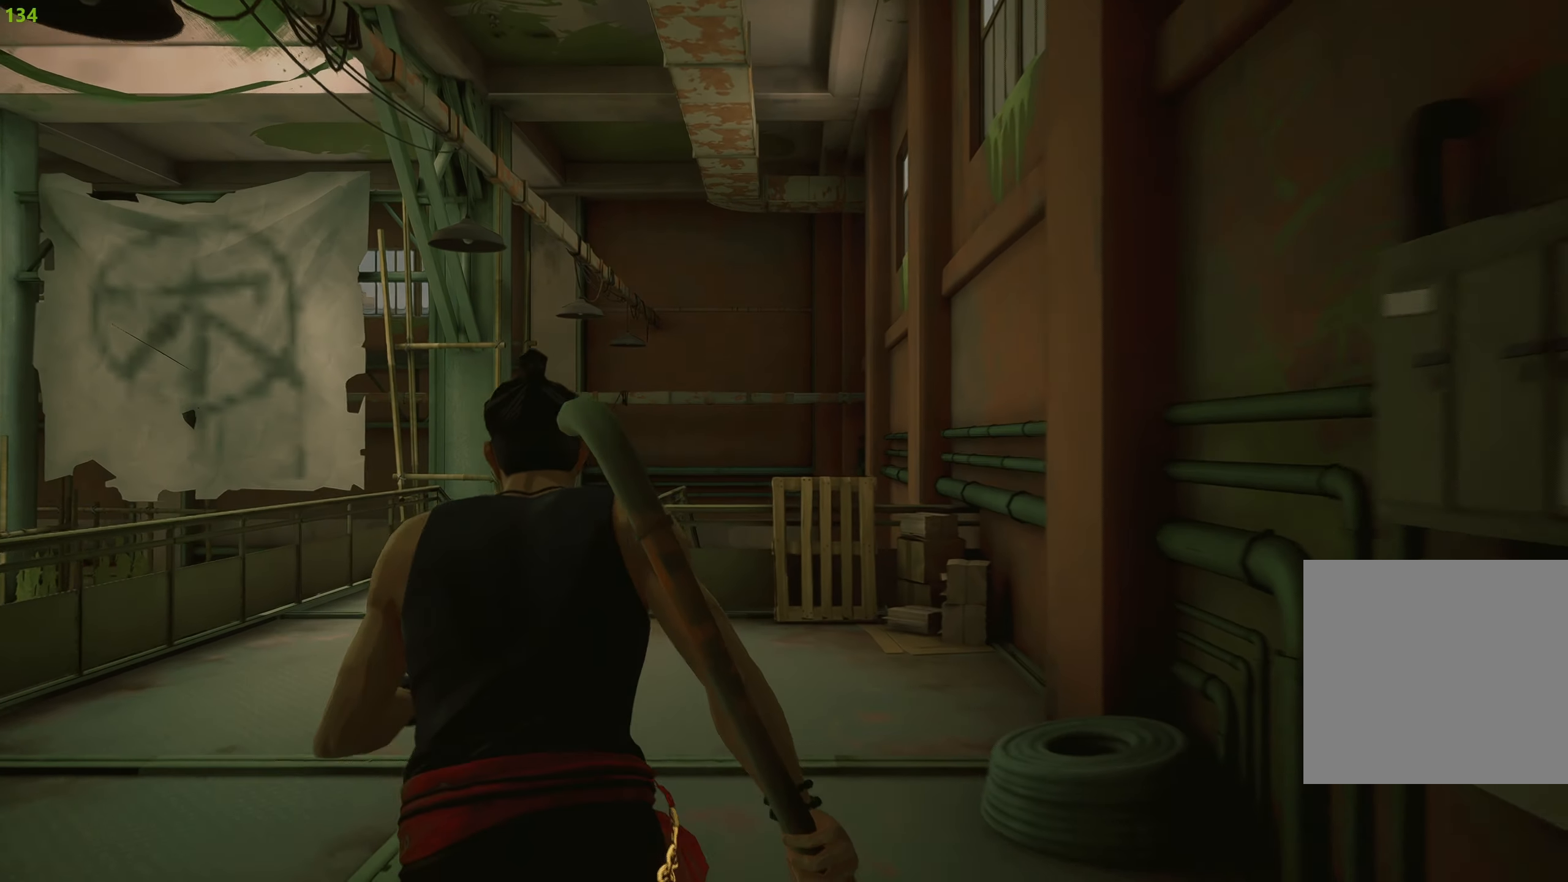
{"buttons": ["R2"], "left_stick": "up", "right_stick": "center", "events": [[166, "right_stick", "down"], [366, "right_stick", "center"]]}
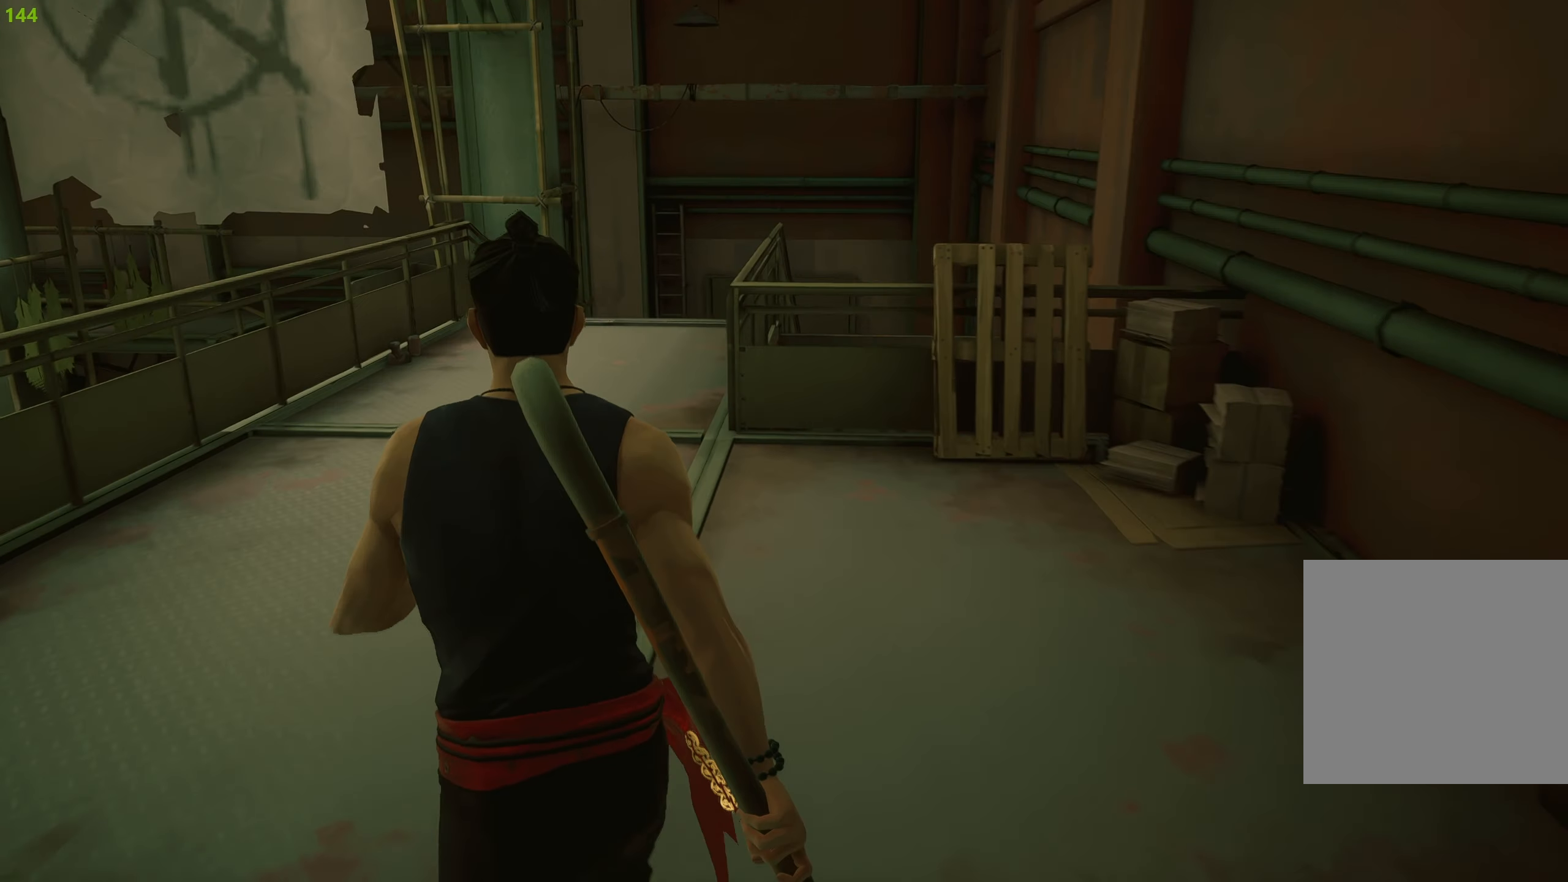
{"buttons": ["R2"], "left_stick": "up", "right_stick": "center", "events": [[183, "right_stick", "down"], [366, "right_stick", "center"]]}
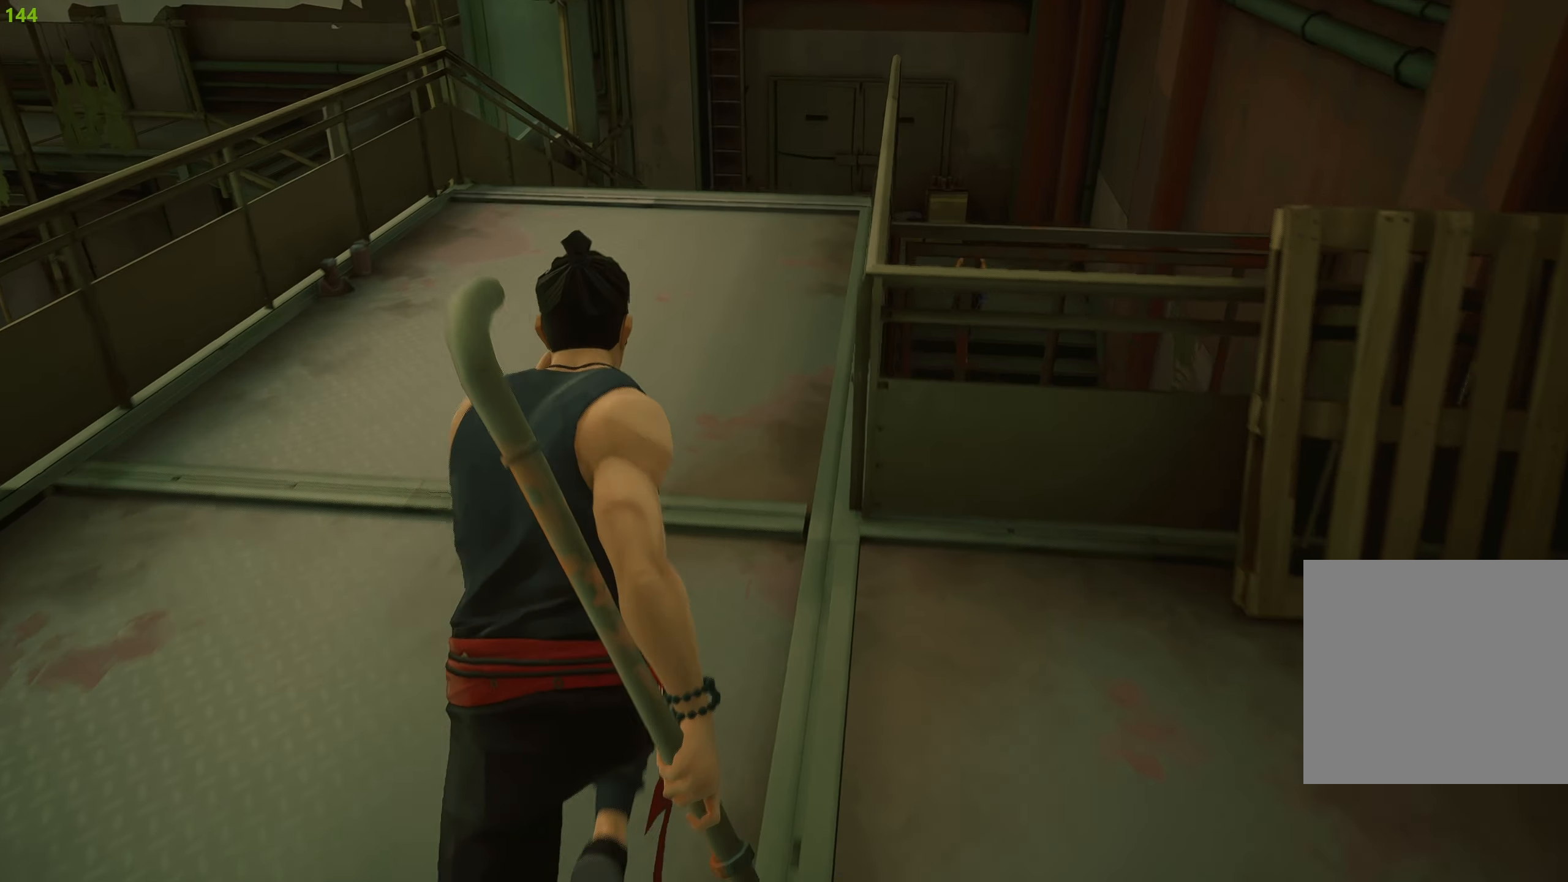
{"buttons": ["R2"], "left_stick": "up", "right_stick": "center", "events": [[133, "right_stick", "down"], [300, "right_stick", "center"]]}
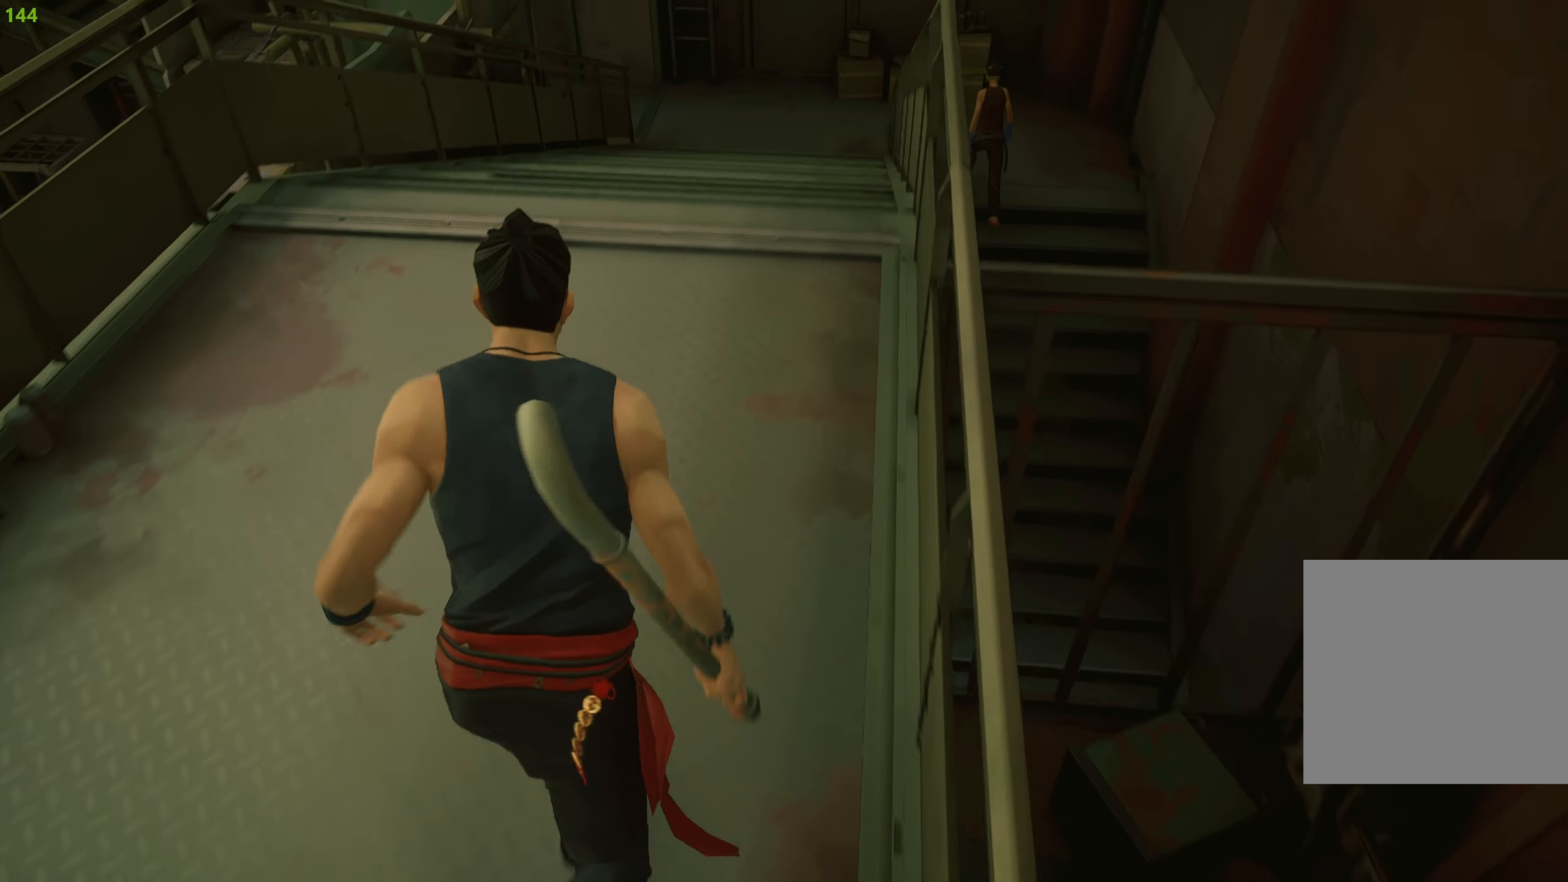
{"buttons": ["R2"], "left_stick": "up", "right_stick": "center", "events": [[133, "right_stick", "up-right"], [250, "right_stick", "center"]]}
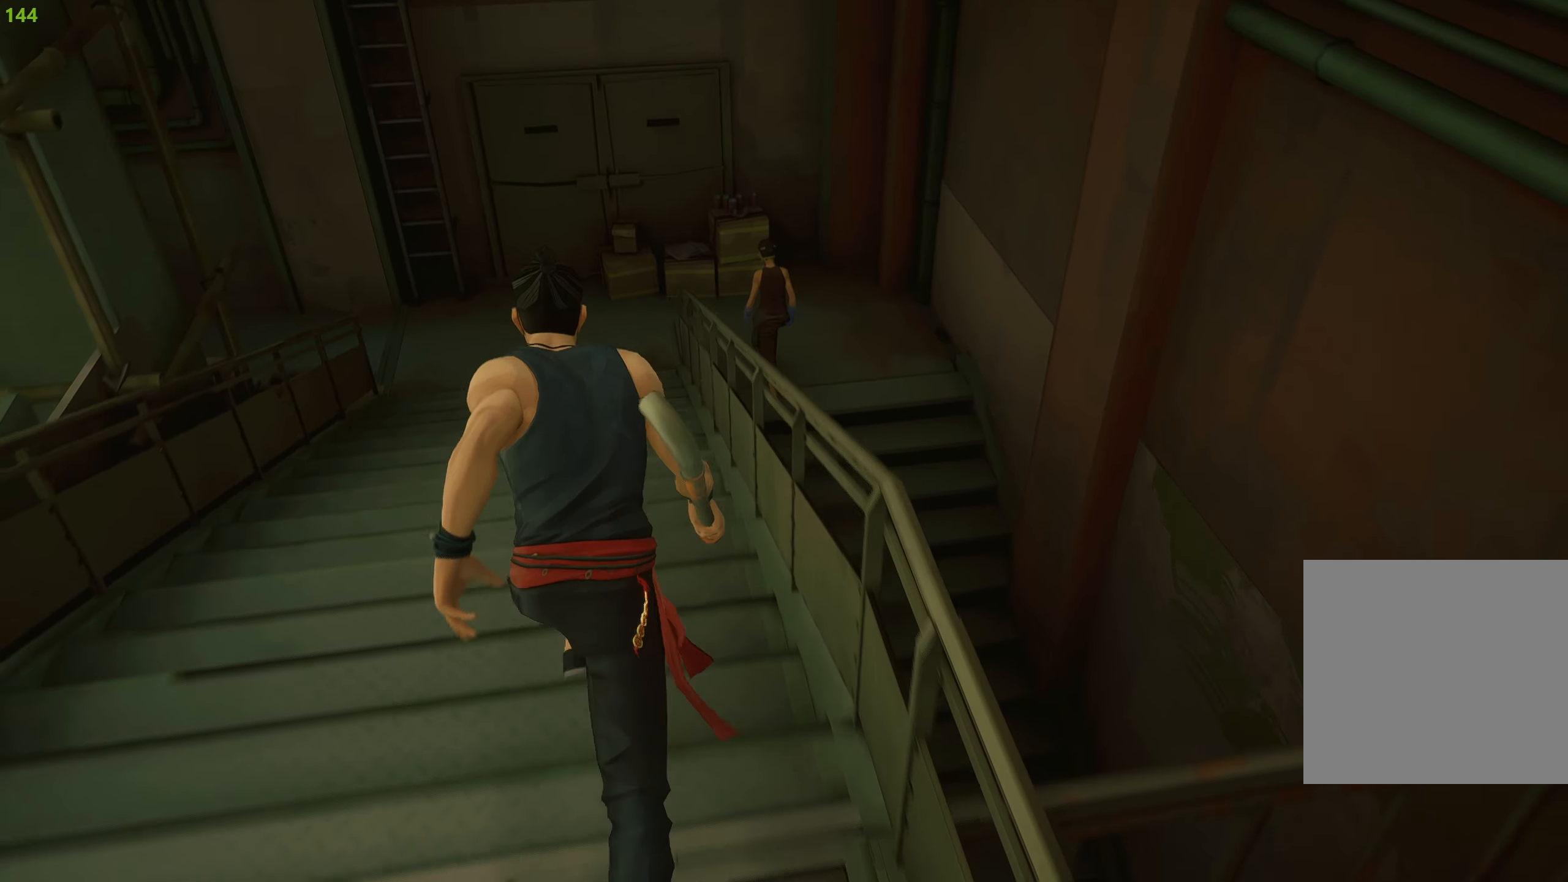
{"buttons": ["R2"], "left_stick": "up", "right_stick": "center", "events": []}
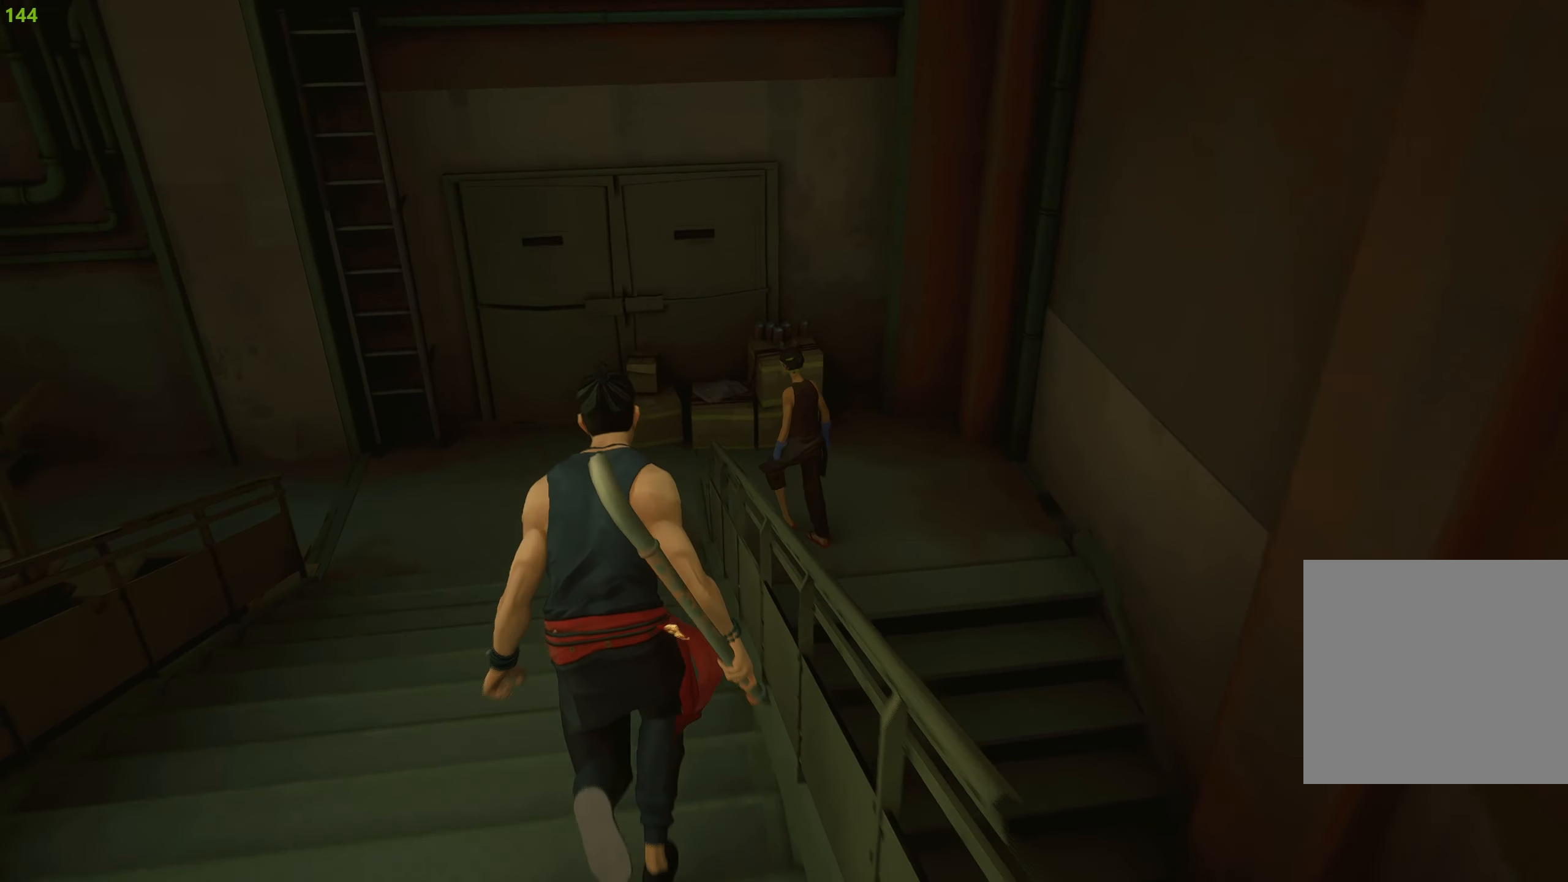
{"buttons": ["R2"], "left_stick": "up", "right_stick": "center", "events": []}
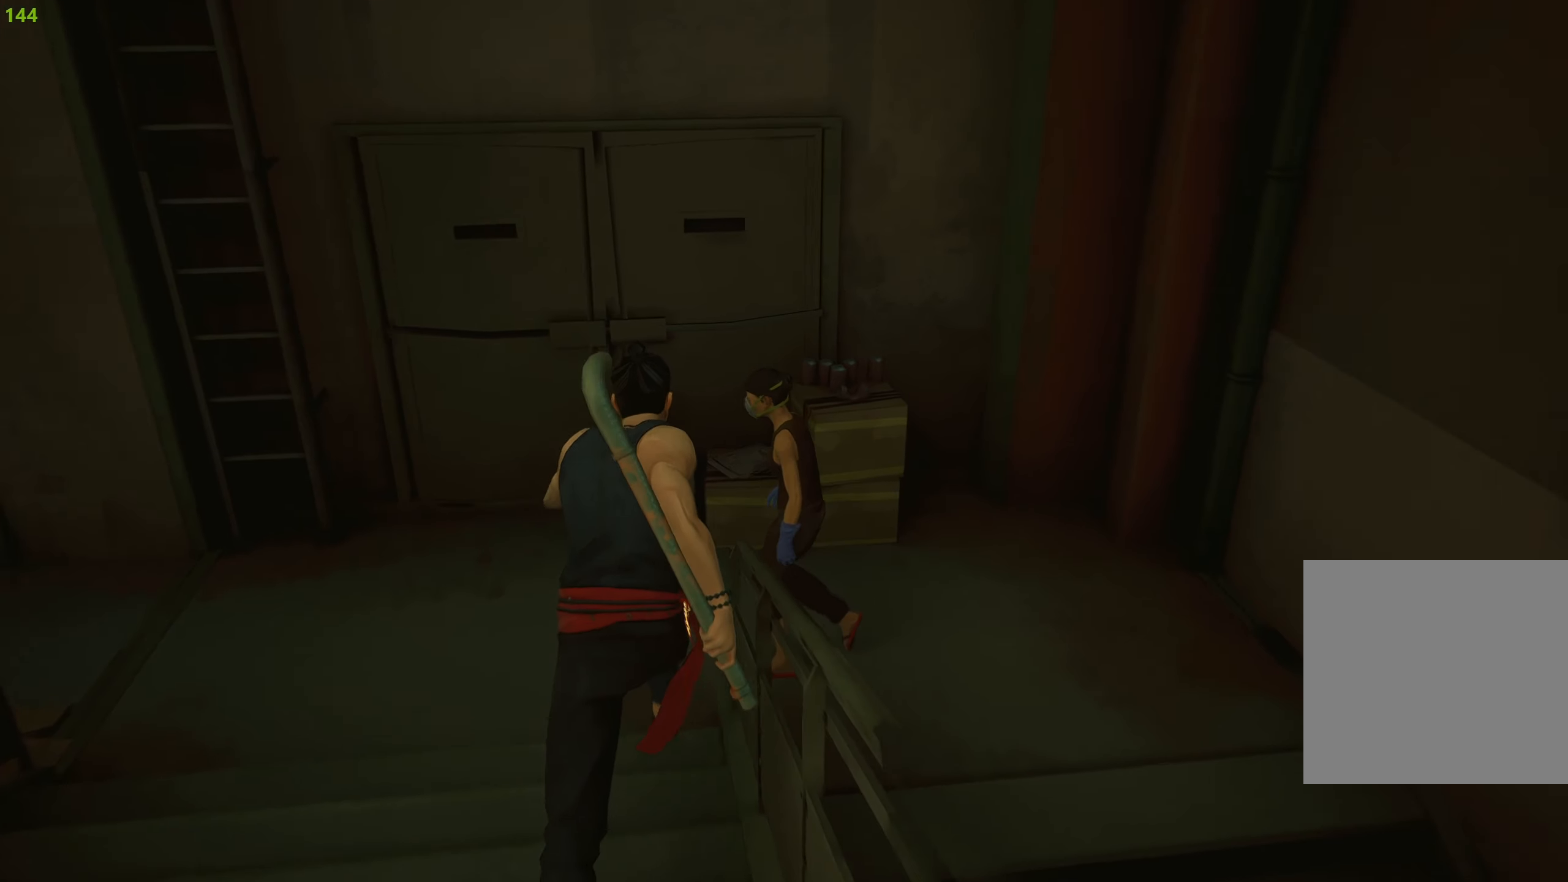
{"buttons": [], "left_stick": "right", "right_stick": "center", "events": [[33, "SQUARE", "down"], [150, "SQUARE", "up"], [233, "R2", "up"], [233, "left_stick", "up-right"], [383, "left_stick", "right"]]}
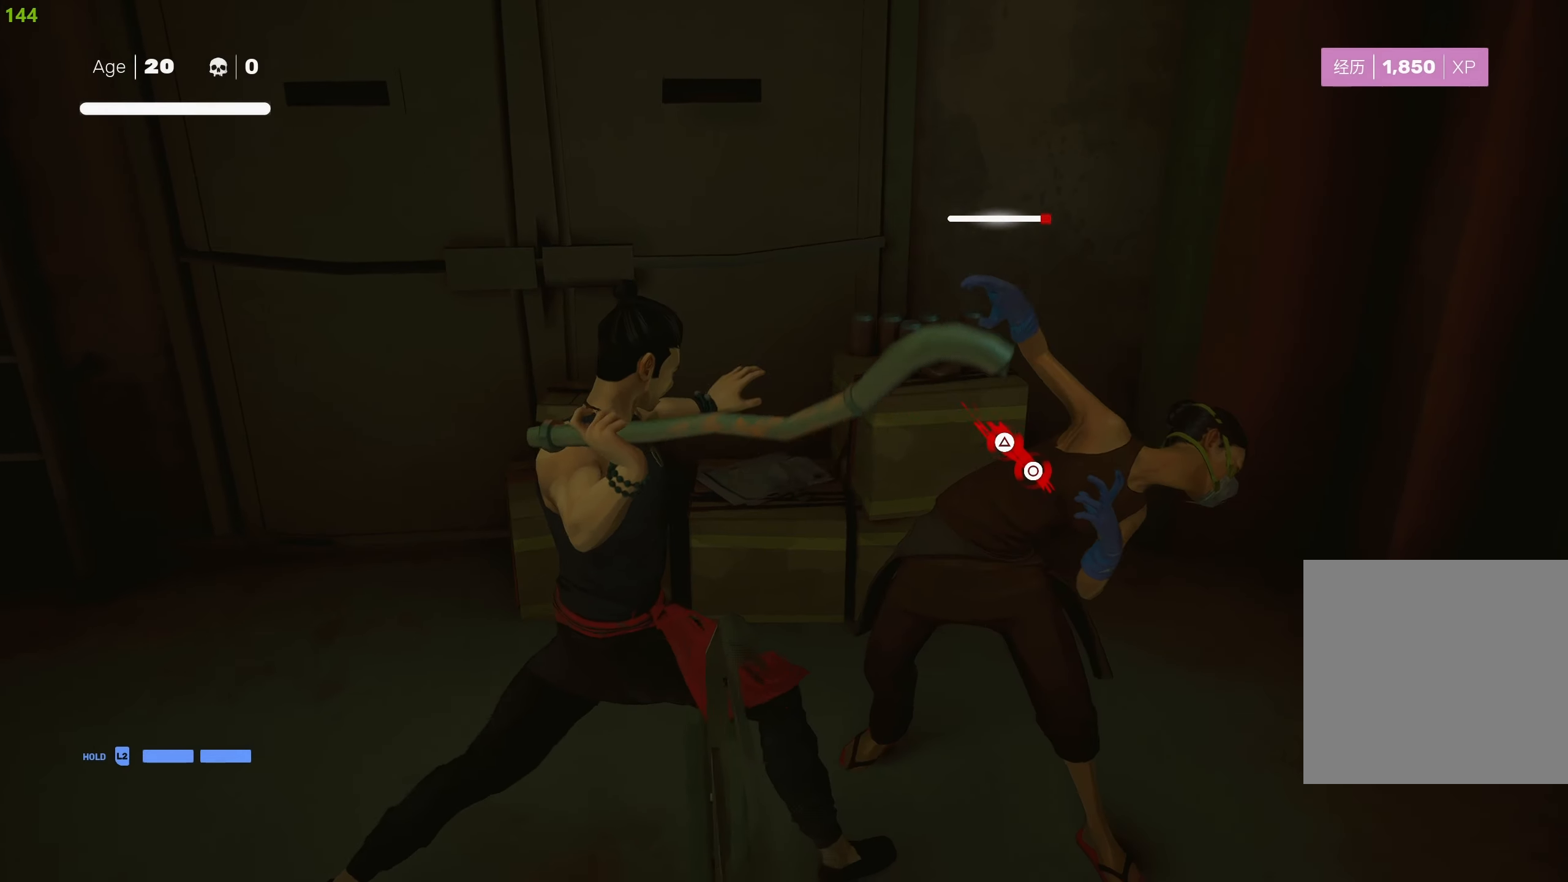
{"buttons": [], "left_stick": "center", "right_stick": "center", "events": [[100, "CIRCLE", "down"], [100, "TRIANGLE", "down"], [383, "left_stick", "center"], [433, "CIRCLE", "up"], [467, "TRIANGLE", "up"]]}
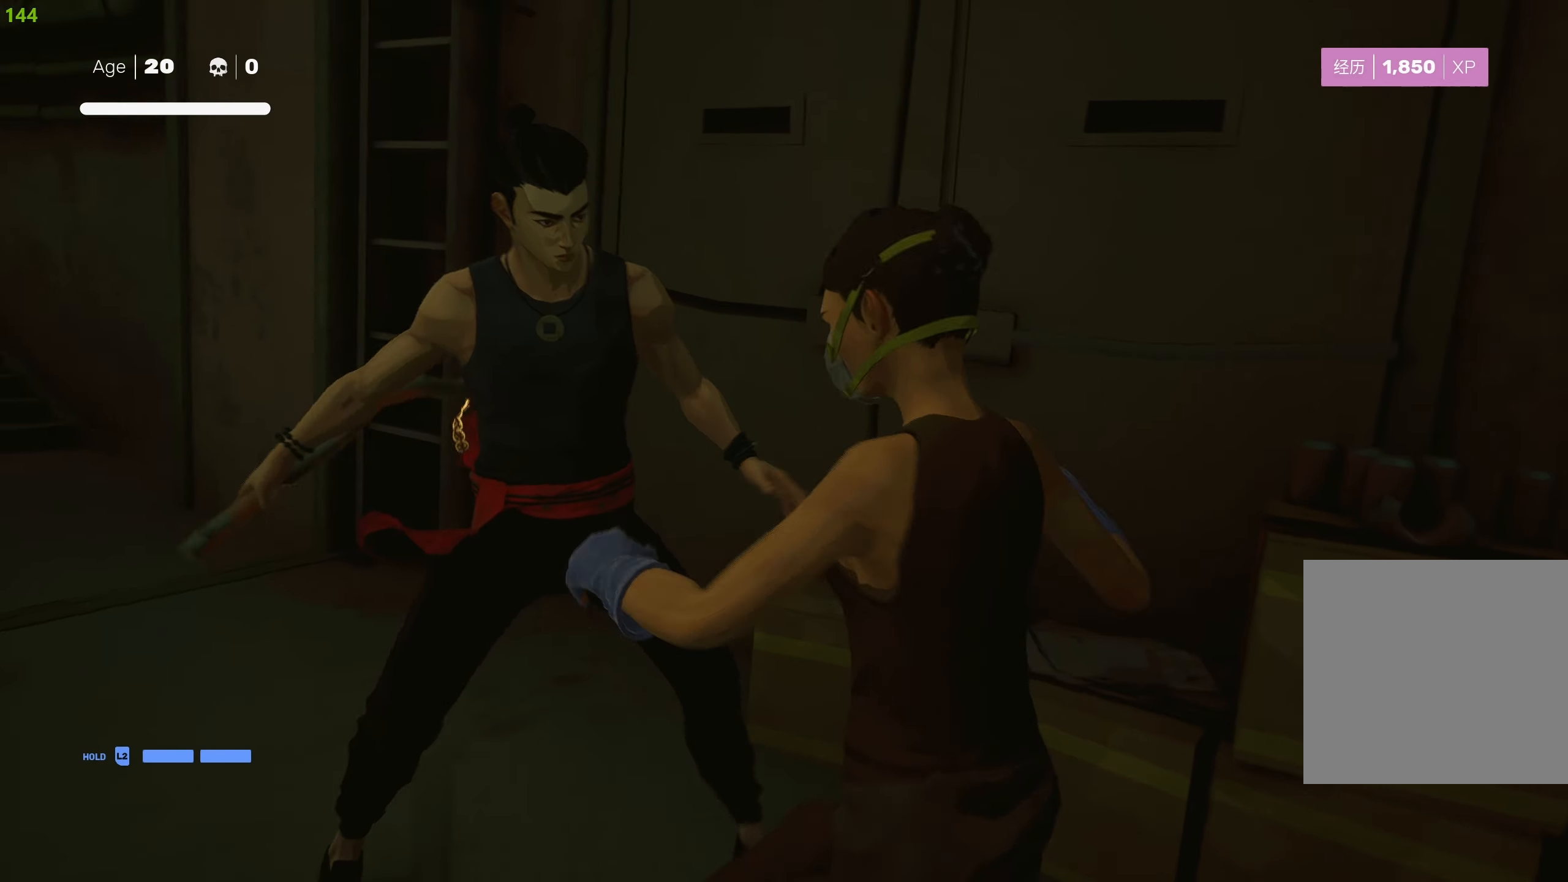
{"buttons": [], "left_stick": "center", "right_stick": "center", "events": []}
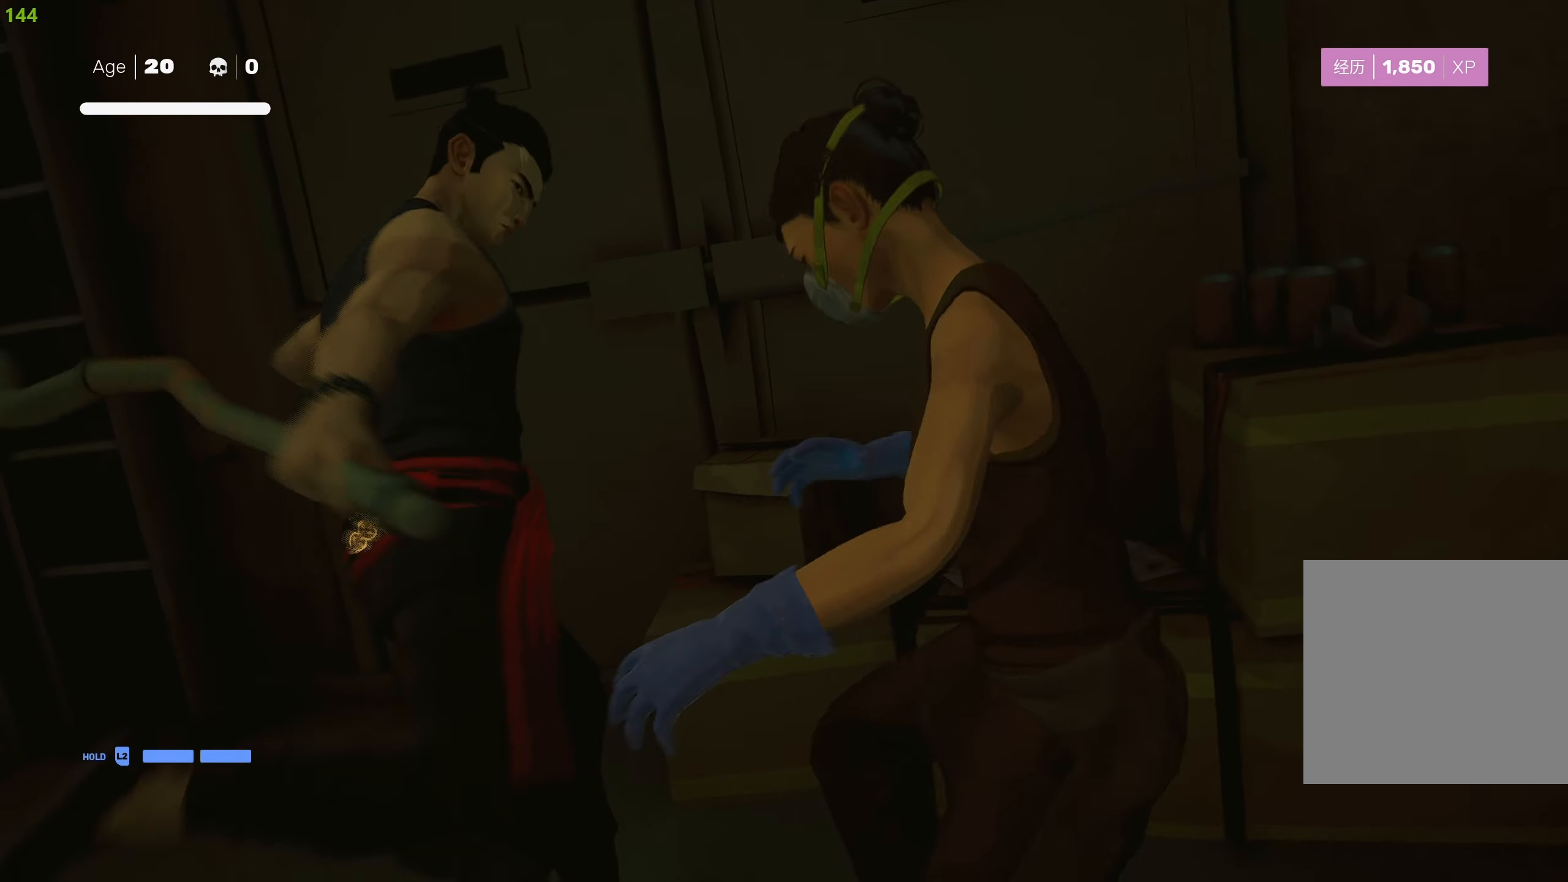
{"buttons": [], "left_stick": "center", "right_stick": "center", "events": []}
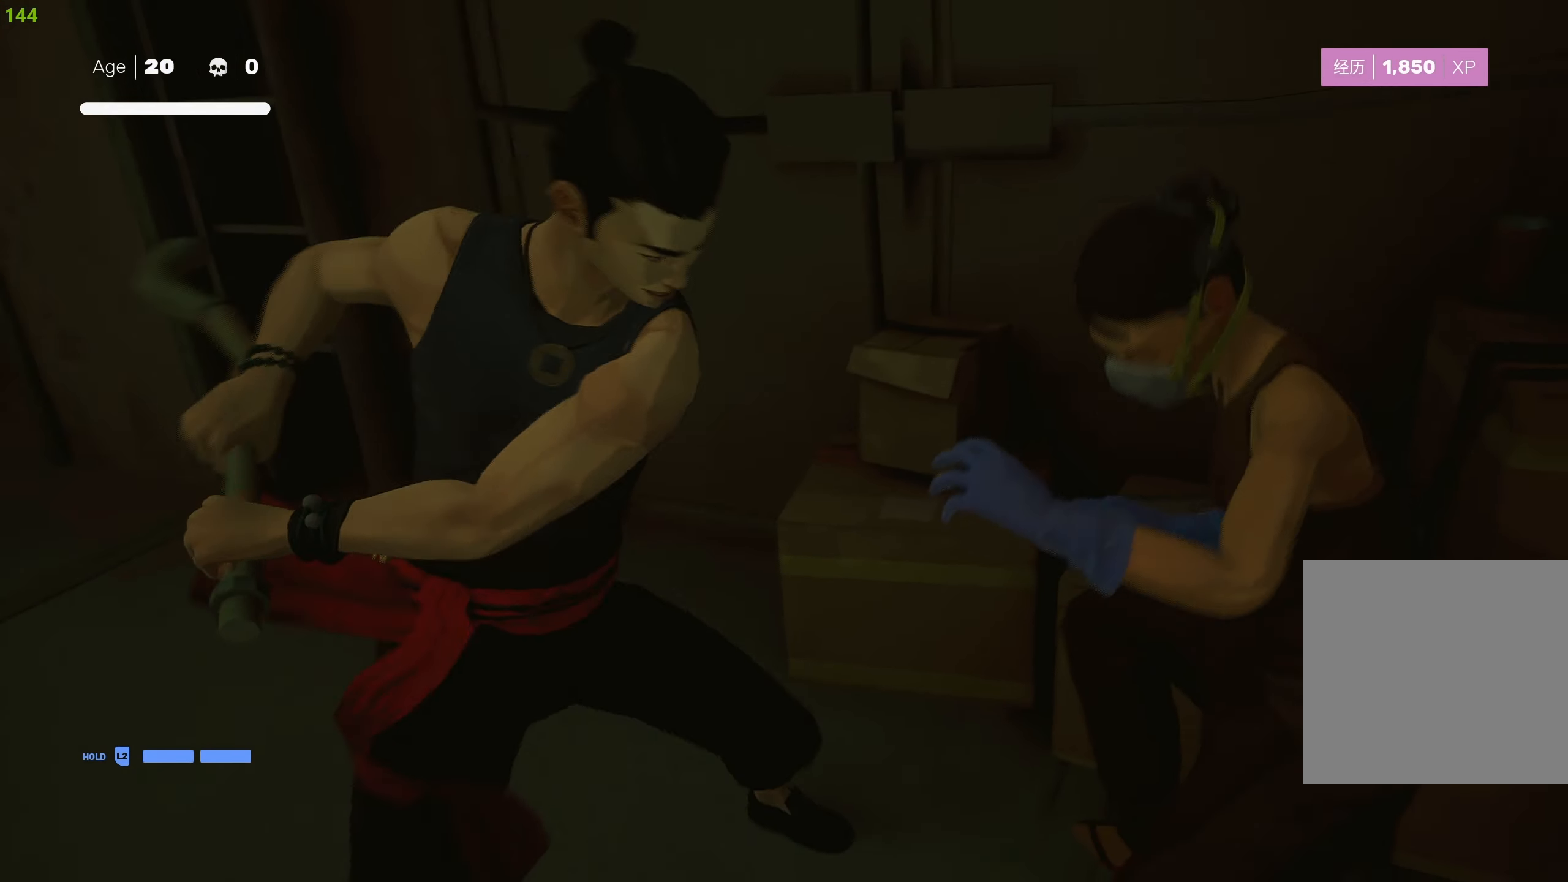
{"buttons": [], "left_stick": "up", "right_stick": "center", "events": [[17, "left_stick", "up"]]}
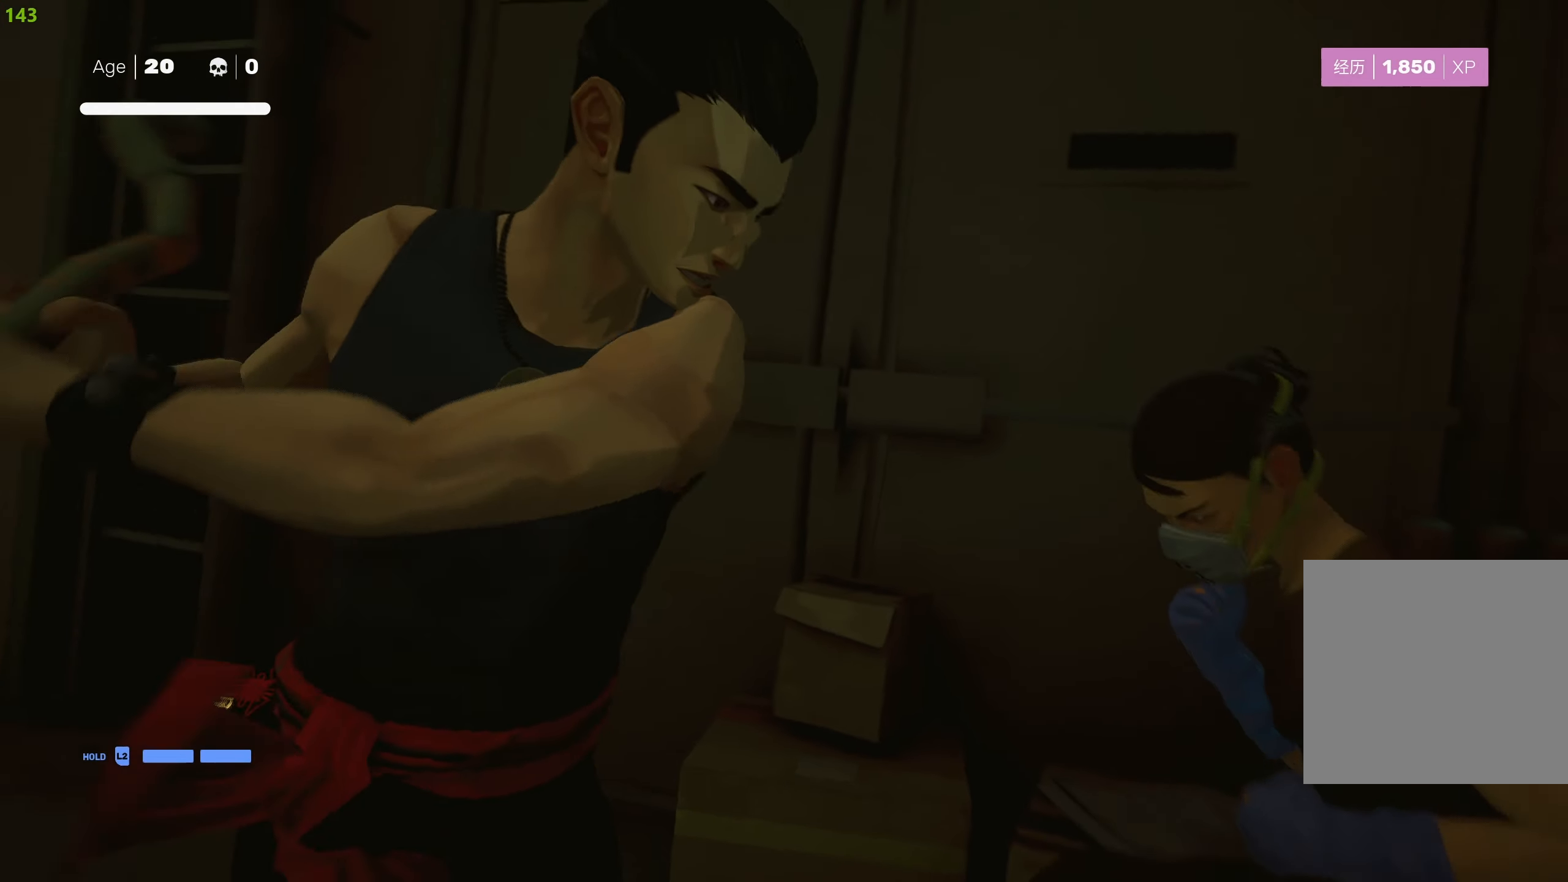
{"buttons": ["R2"], "left_stick": "up-left", "right_stick": "left", "events": [[167, "left_stick", "up-left"], [400, "right_stick", "left"], [417, "R2", "down"]]}
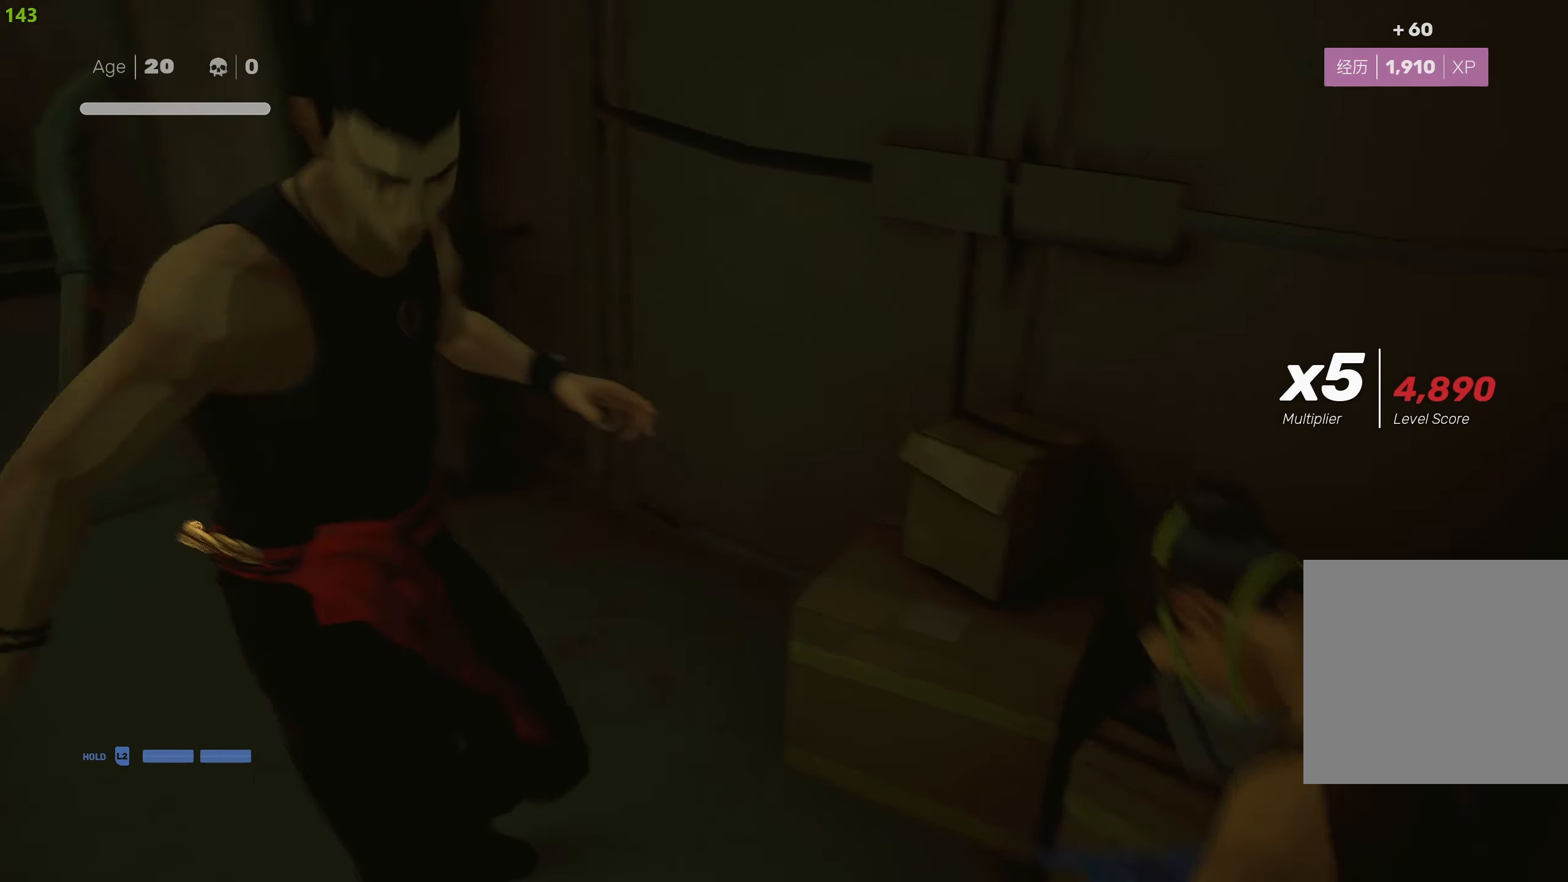
{"buttons": ["R2"], "left_stick": "up", "right_stick": "center", "events": [[317, "left_stick", "up"], [317, "right_stick", "up-left"], [433, "right_stick", "center"]]}
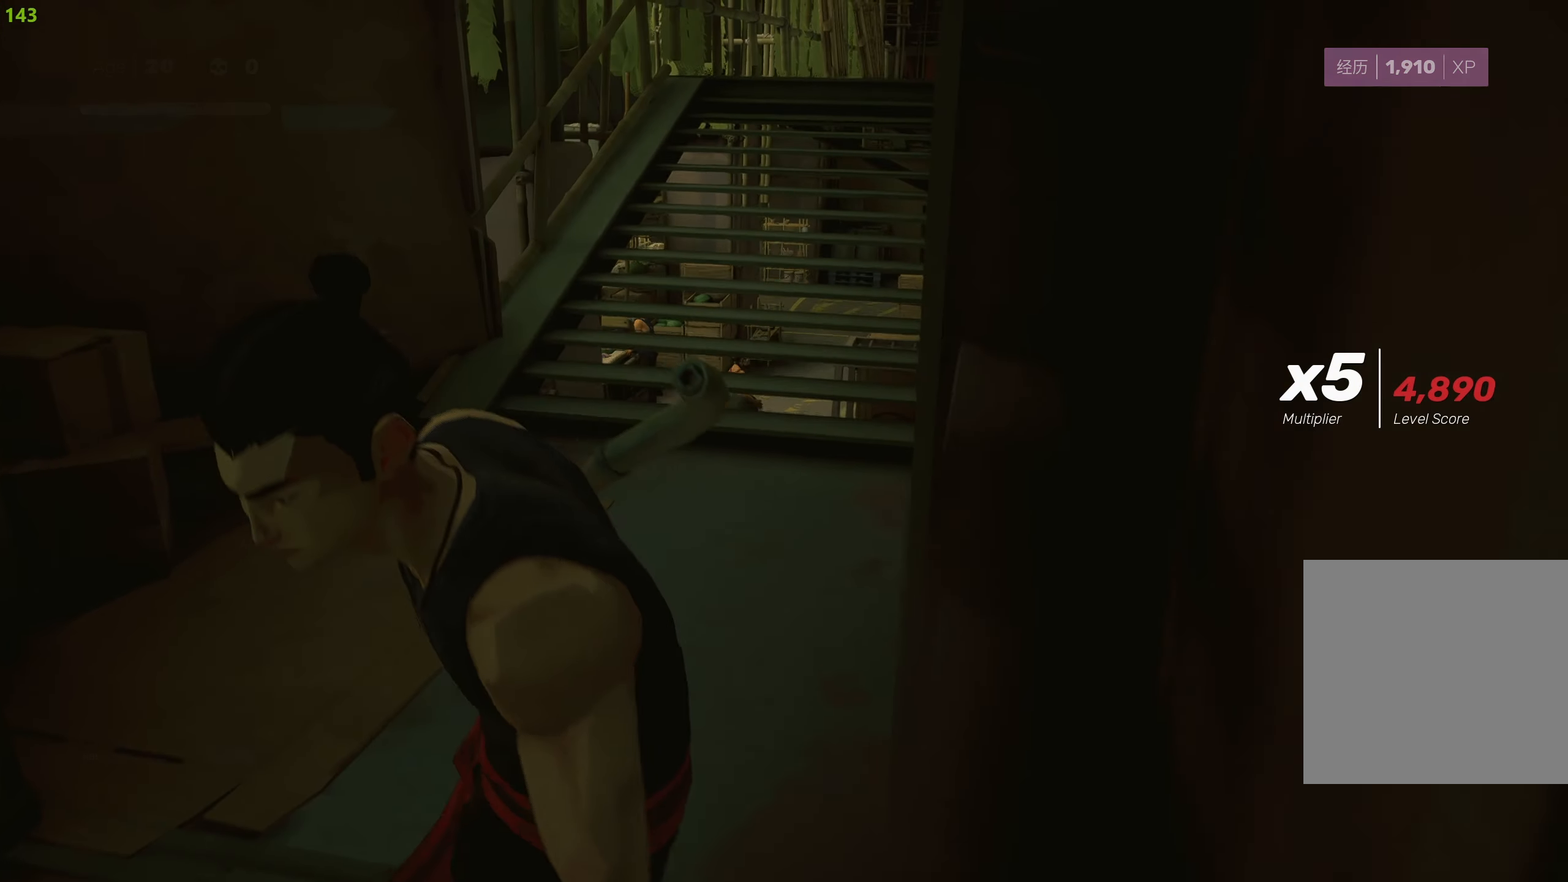
{"buttons": ["R2"], "left_stick": "up", "right_stick": "center", "events": [[133, "right_stick", "up"], [217, "right_stick", "center"]]}
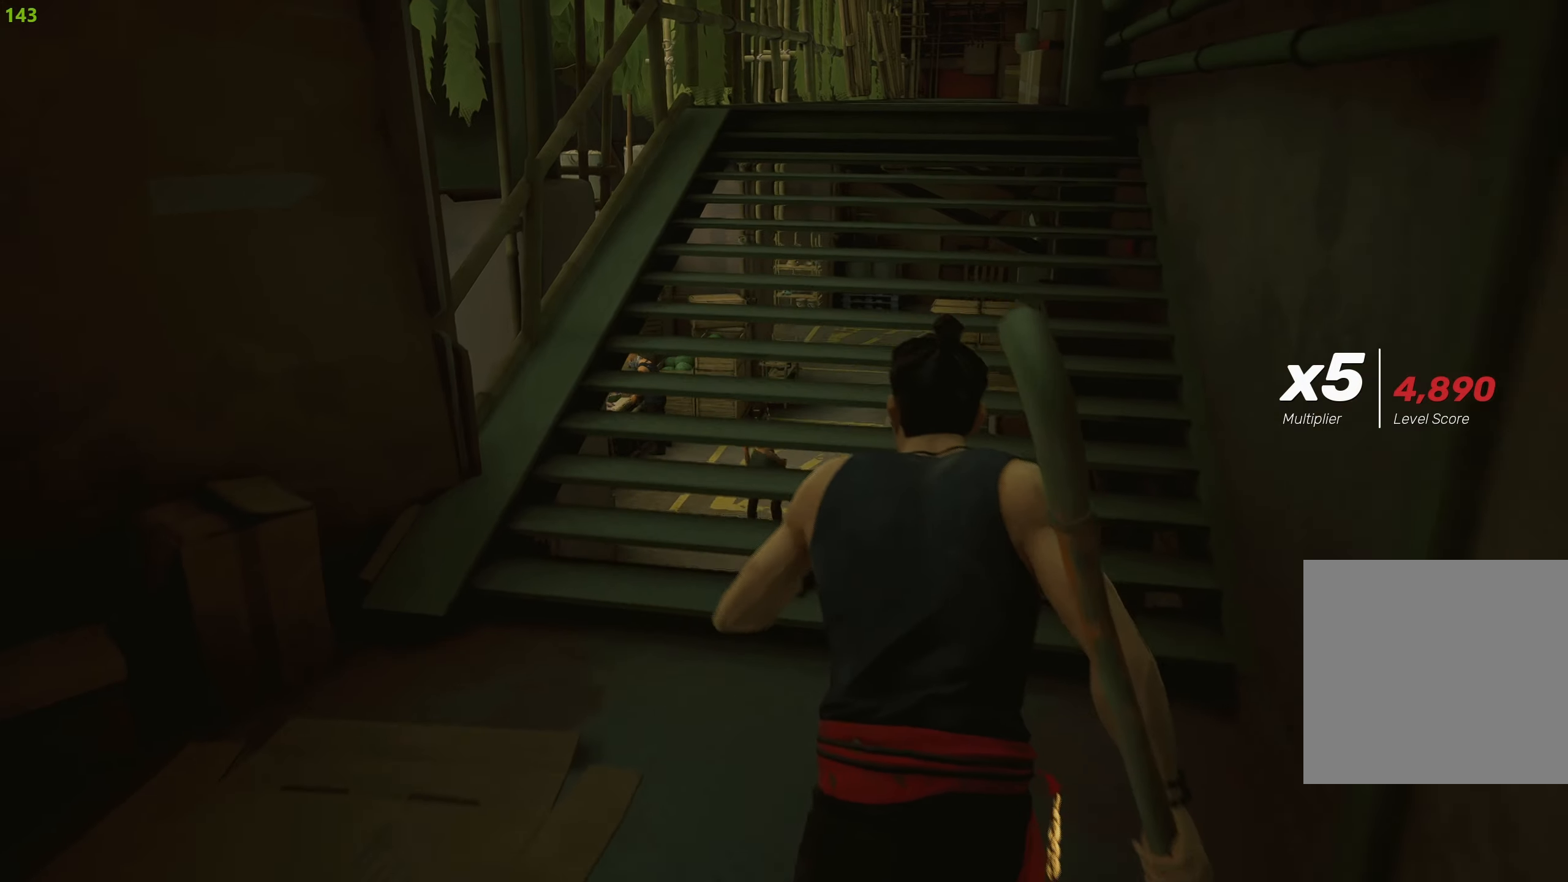
{"buttons": ["R2"], "left_stick": "up", "right_stick": "center", "events": []}
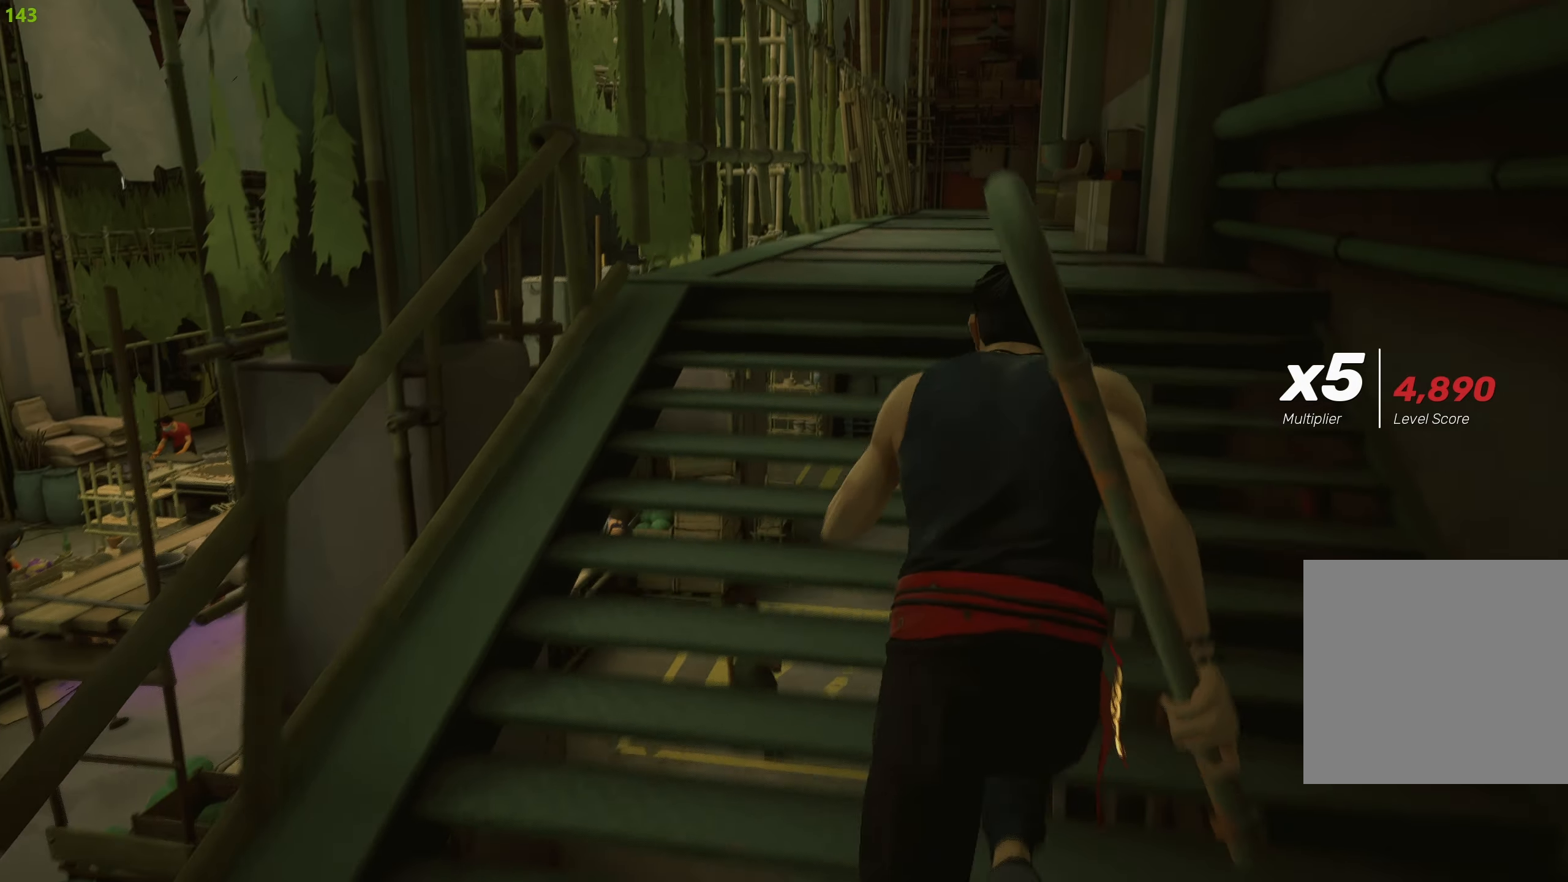
{"buttons": ["R2"], "left_stick": "up", "right_stick": "center", "events": []}